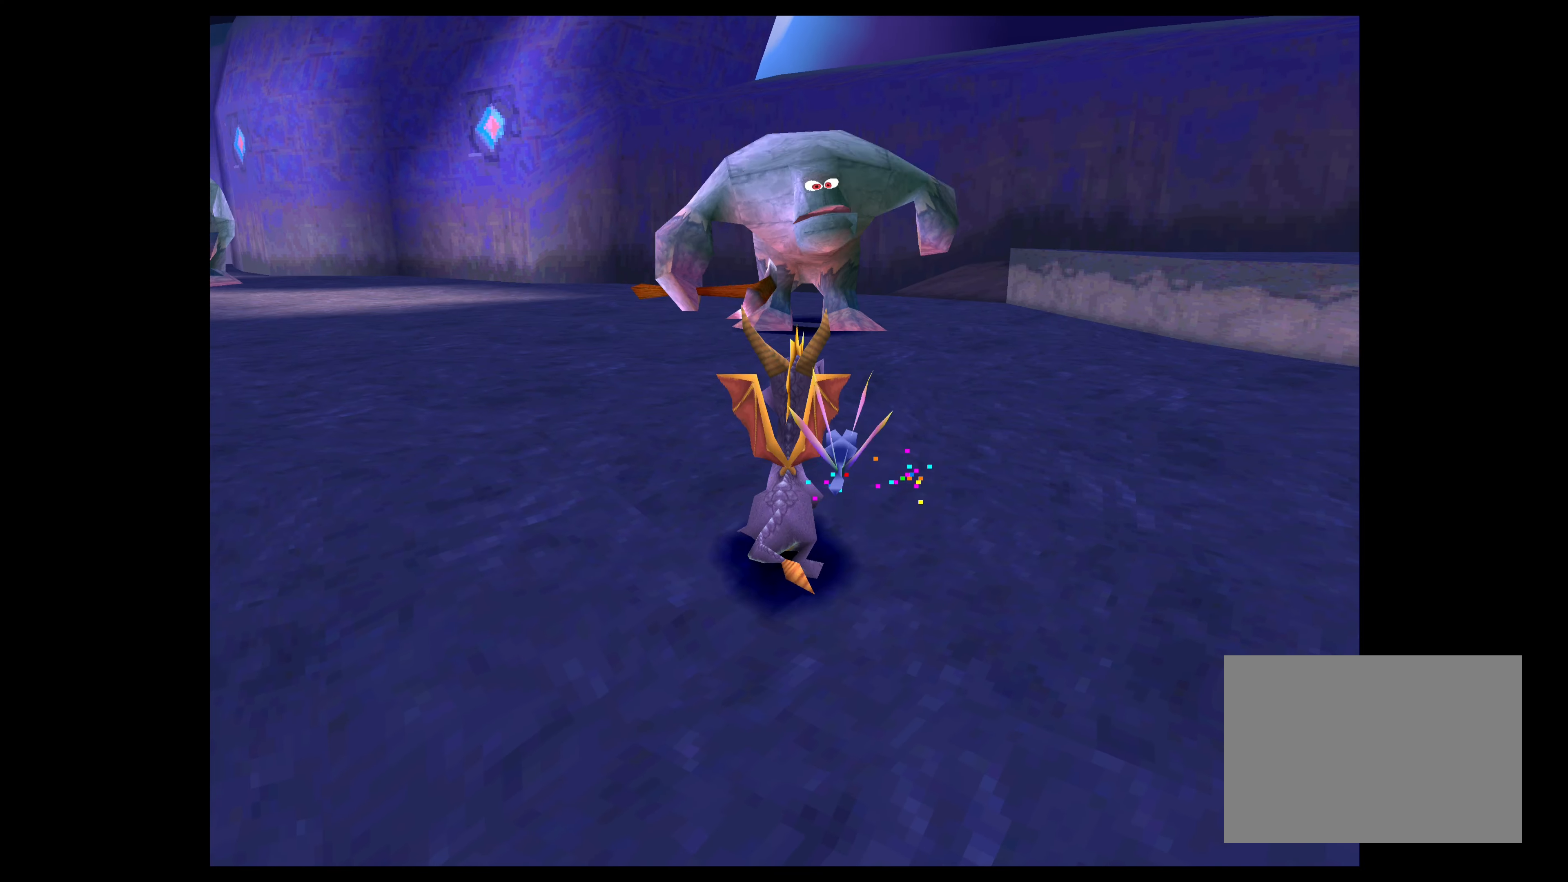
Gameplay with a controller (PlayStation layout); each line is a JSON object with the inputs held at the frame after it. "events" lists button and stick changes between this image and that frame as [ms after this image, input, new state], when the widget could be followed in between. Not read: L2 L3 R2 R3.
{"buttons": [], "left_stick": "up", "right_stick": "center", "events": [[17, "left_stick", "up-left"], [133, "left_stick", "up"]]}
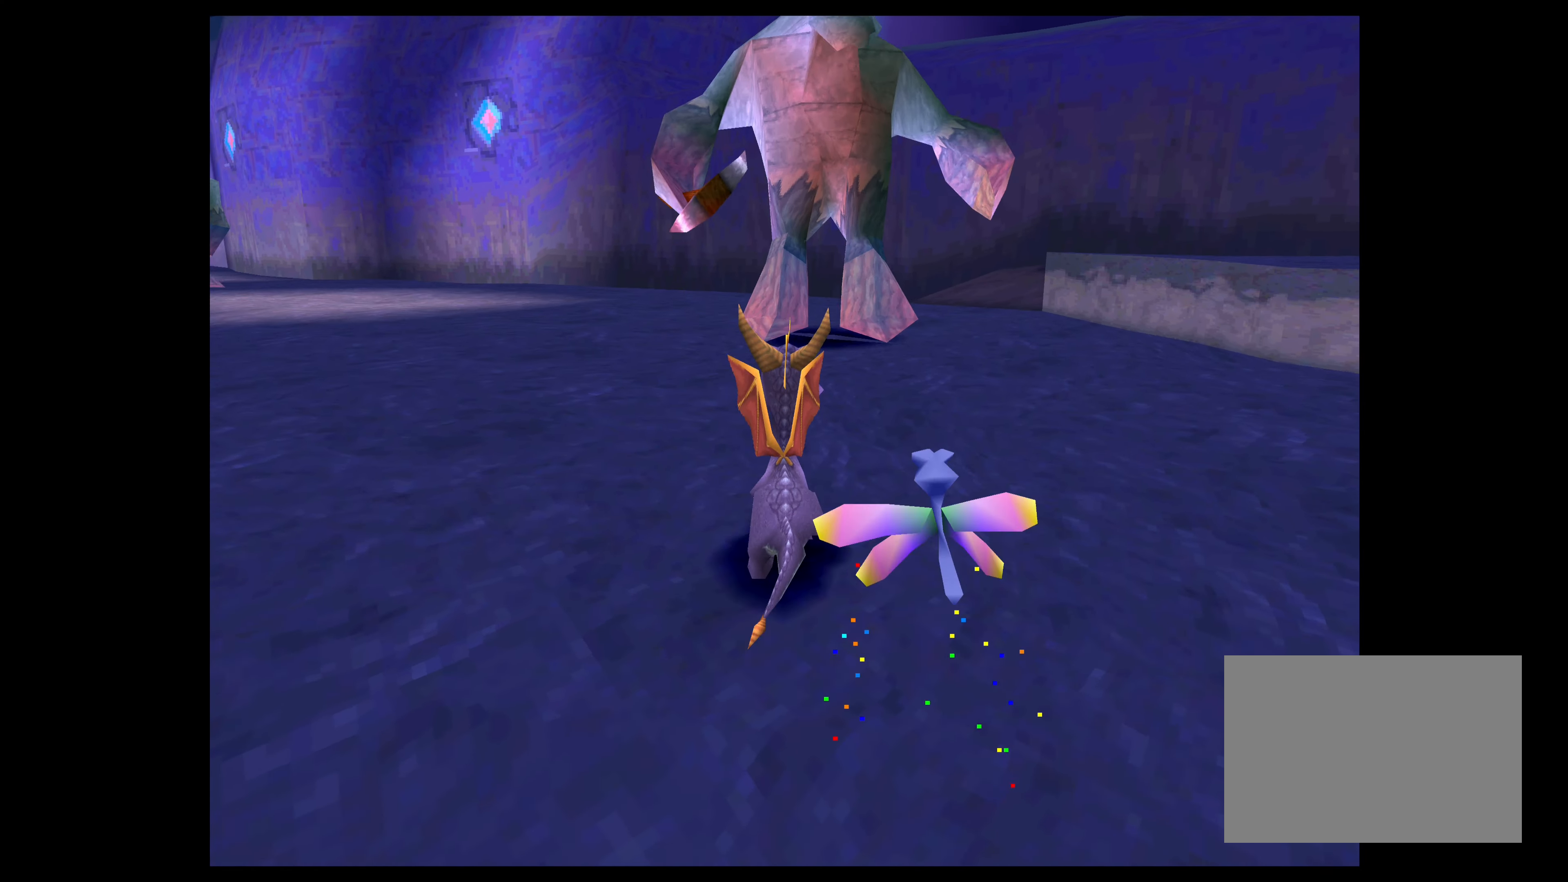
{"buttons": [], "left_stick": "up", "right_stick": "center", "events": []}
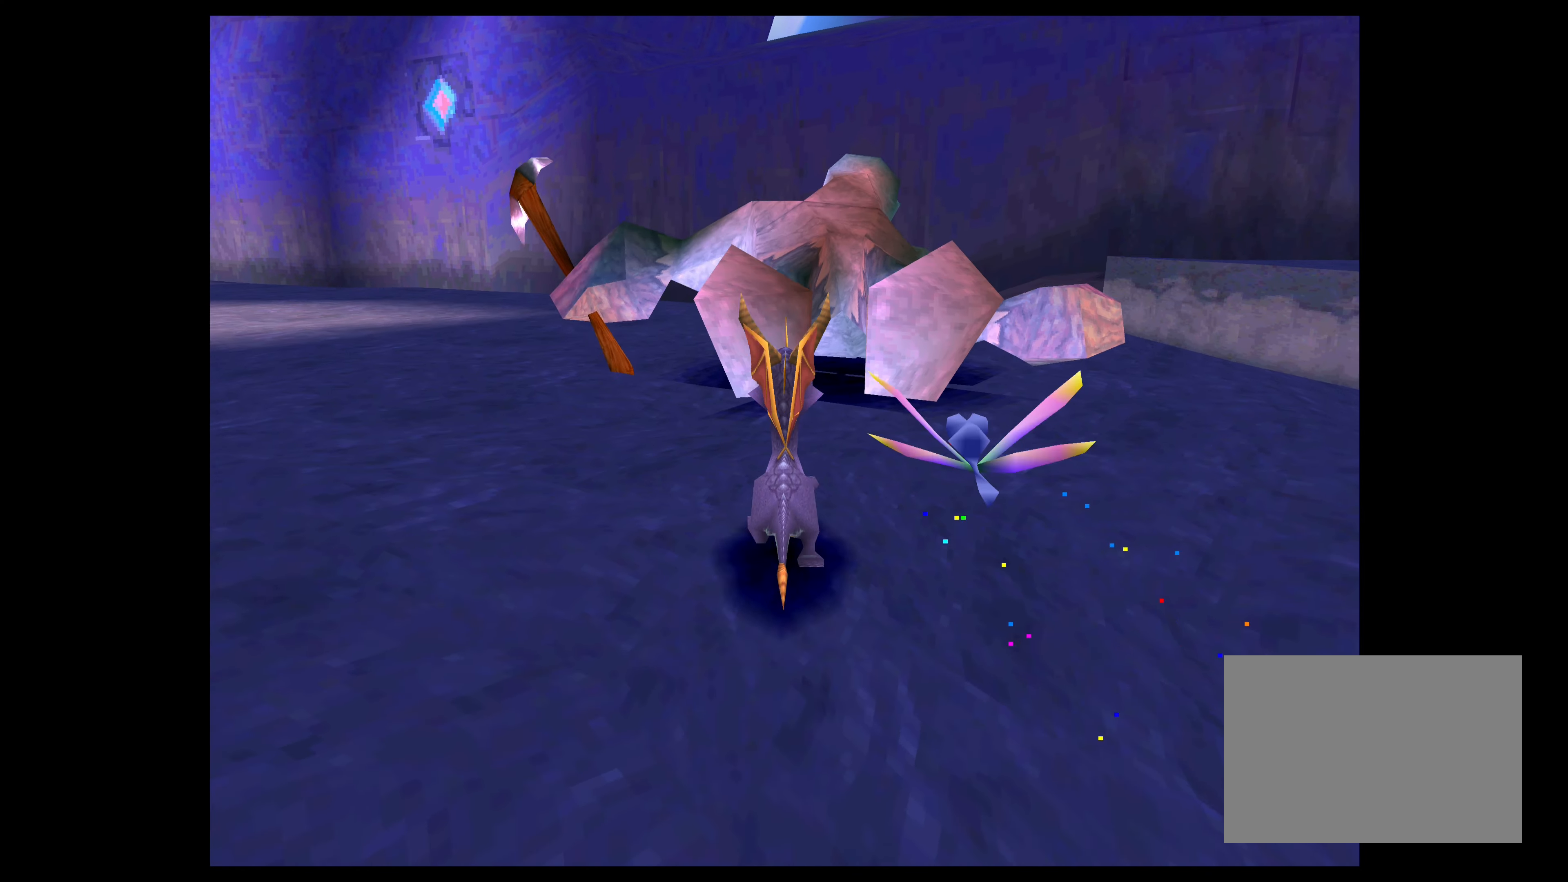
{"buttons": ["CROSS"], "left_stick": "up", "right_stick": "center", "events": [[133, "CROSS", "down"]]}
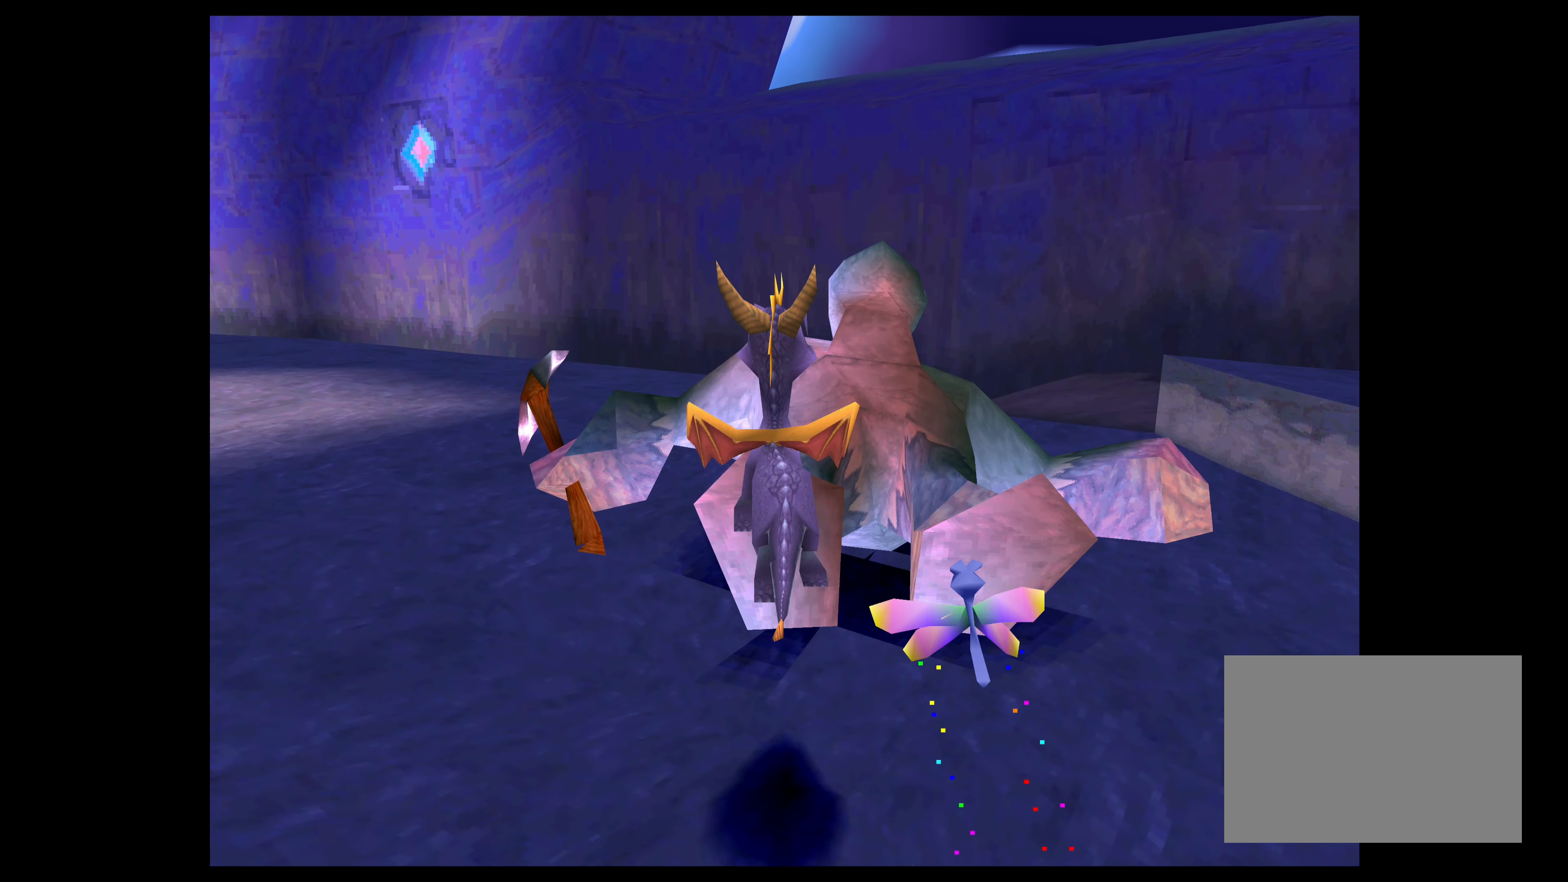
{"buttons": [], "left_stick": "up", "right_stick": "center", "events": [[33, "CROSS", "up"], [200, "TRIANGLE", "down"], [367, "TRIANGLE", "up"]]}
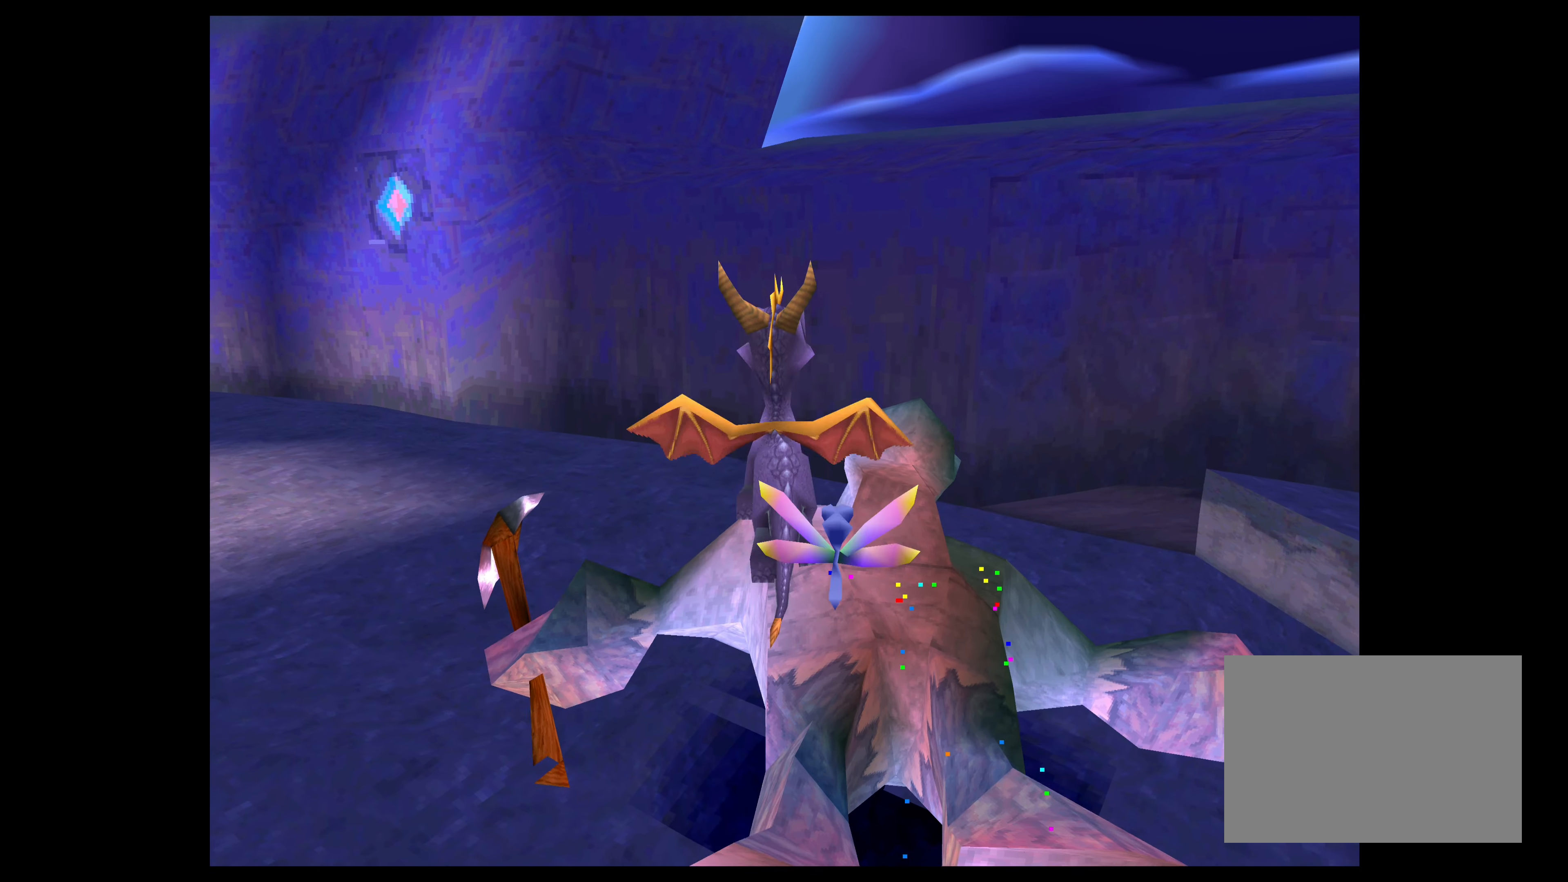
{"buttons": [], "left_stick": "up", "right_stick": "center", "events": []}
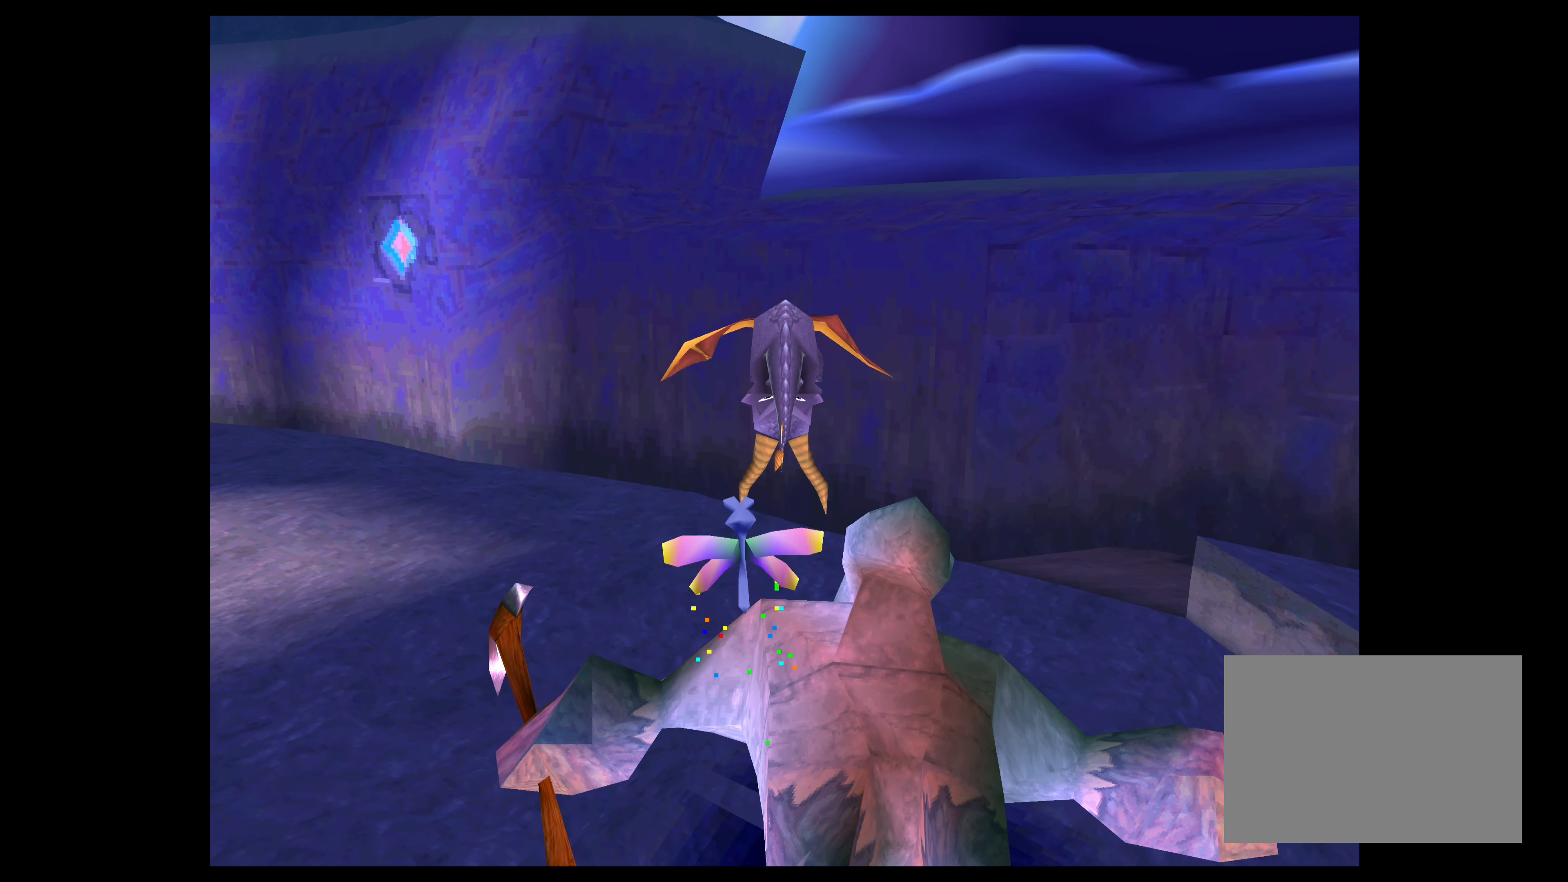
{"buttons": ["SQUARE"], "left_stick": "up-left", "right_stick": "center", "events": [[133, "left_stick", "up-left"], [333, "SQUARE", "down"]]}
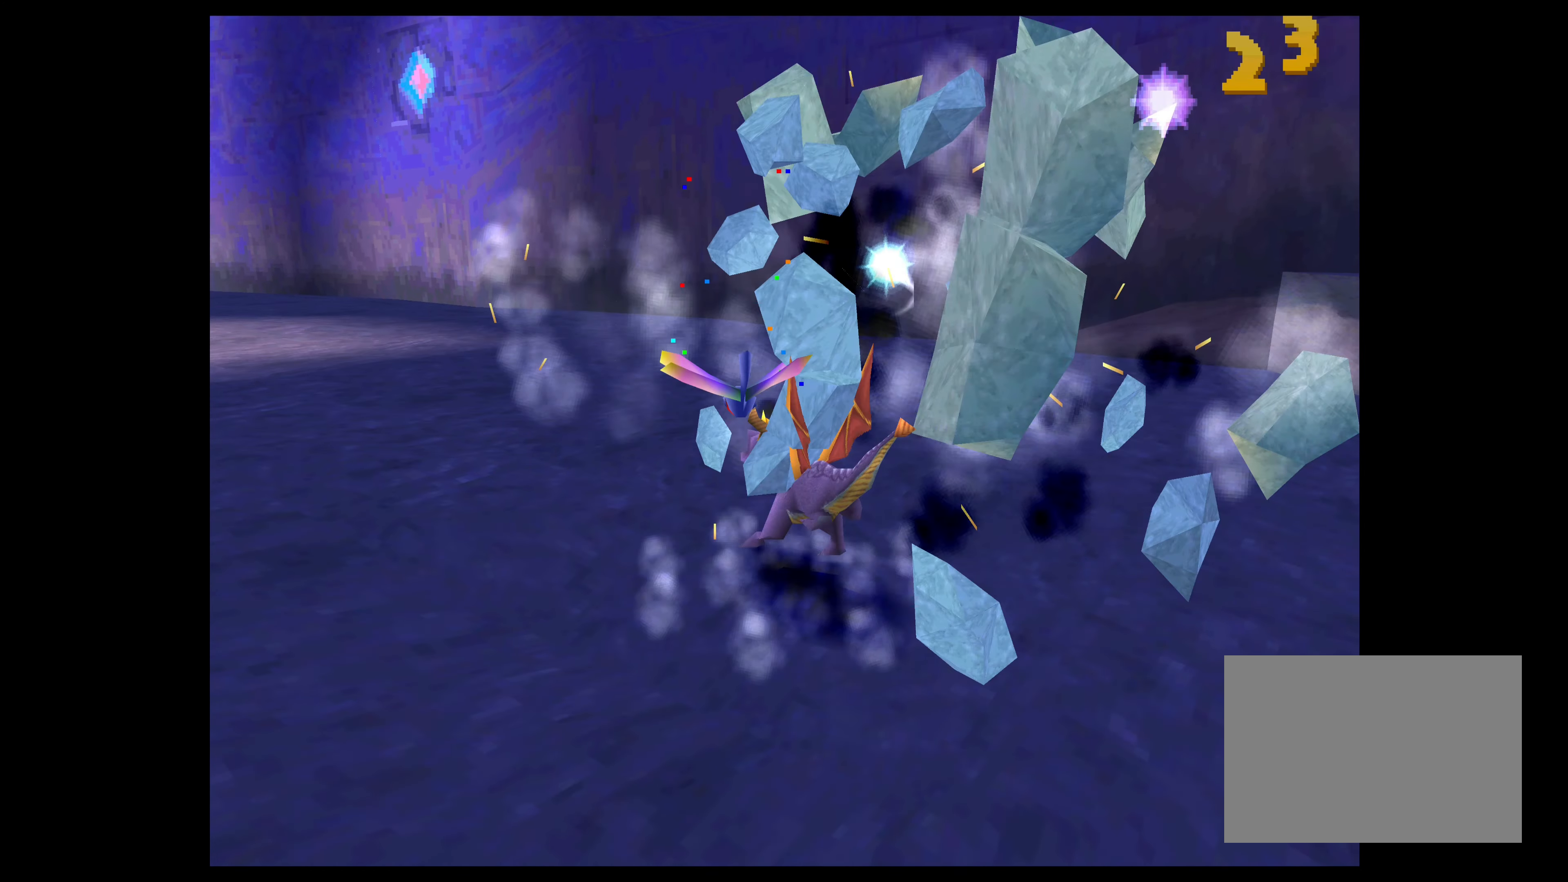
{"buttons": ["SQUARE"], "left_stick": "up", "right_stick": "center", "events": [[283, "left_stick", "up"]]}
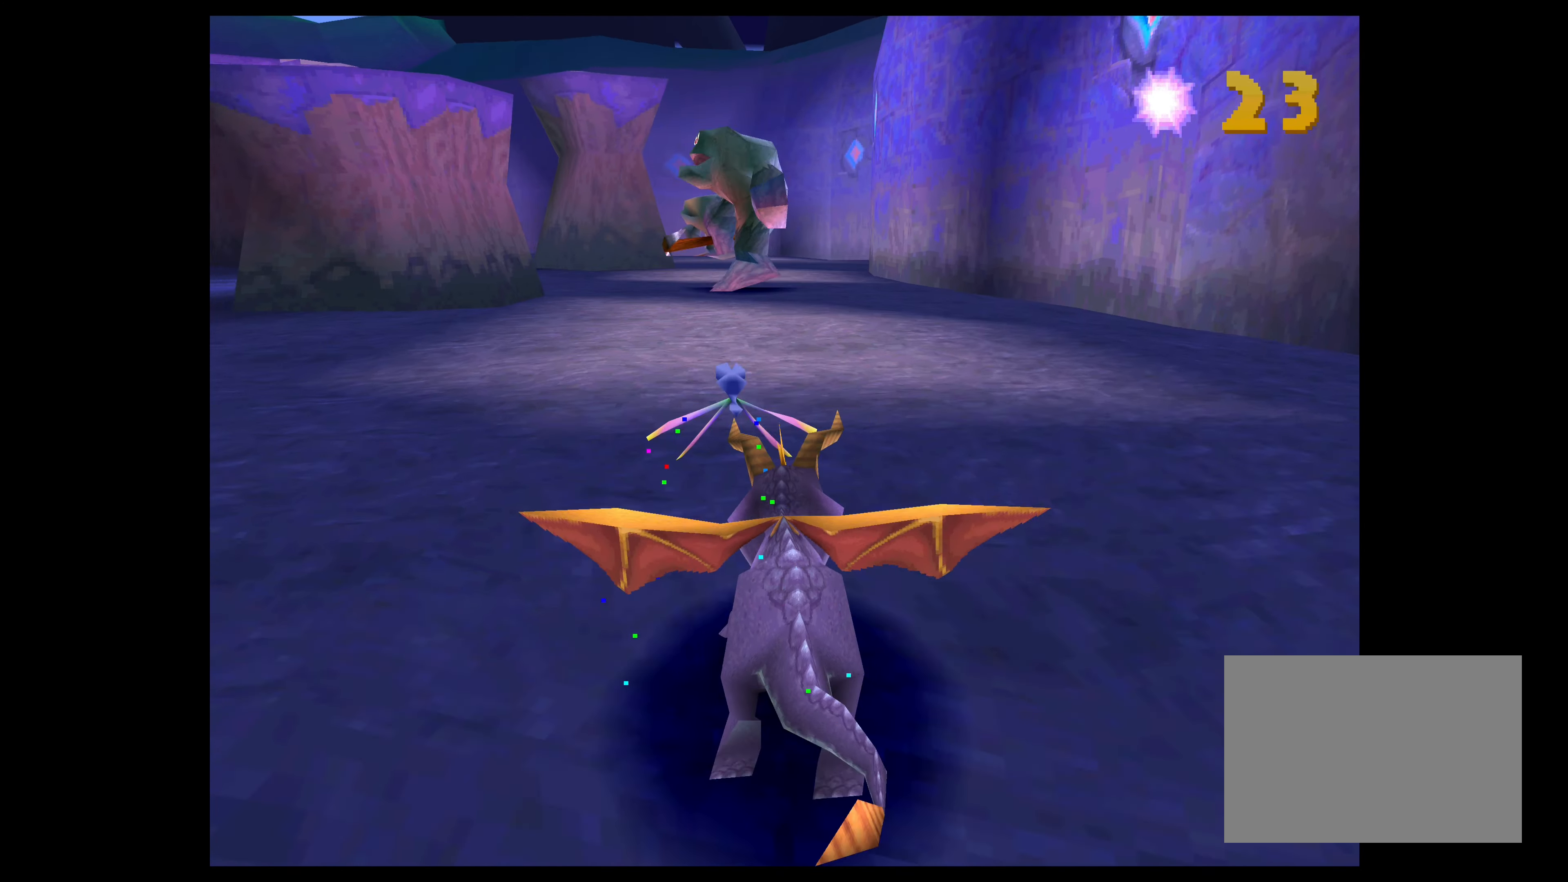
{"buttons": ["SQUARE"], "left_stick": "up", "right_stick": "center", "events": []}
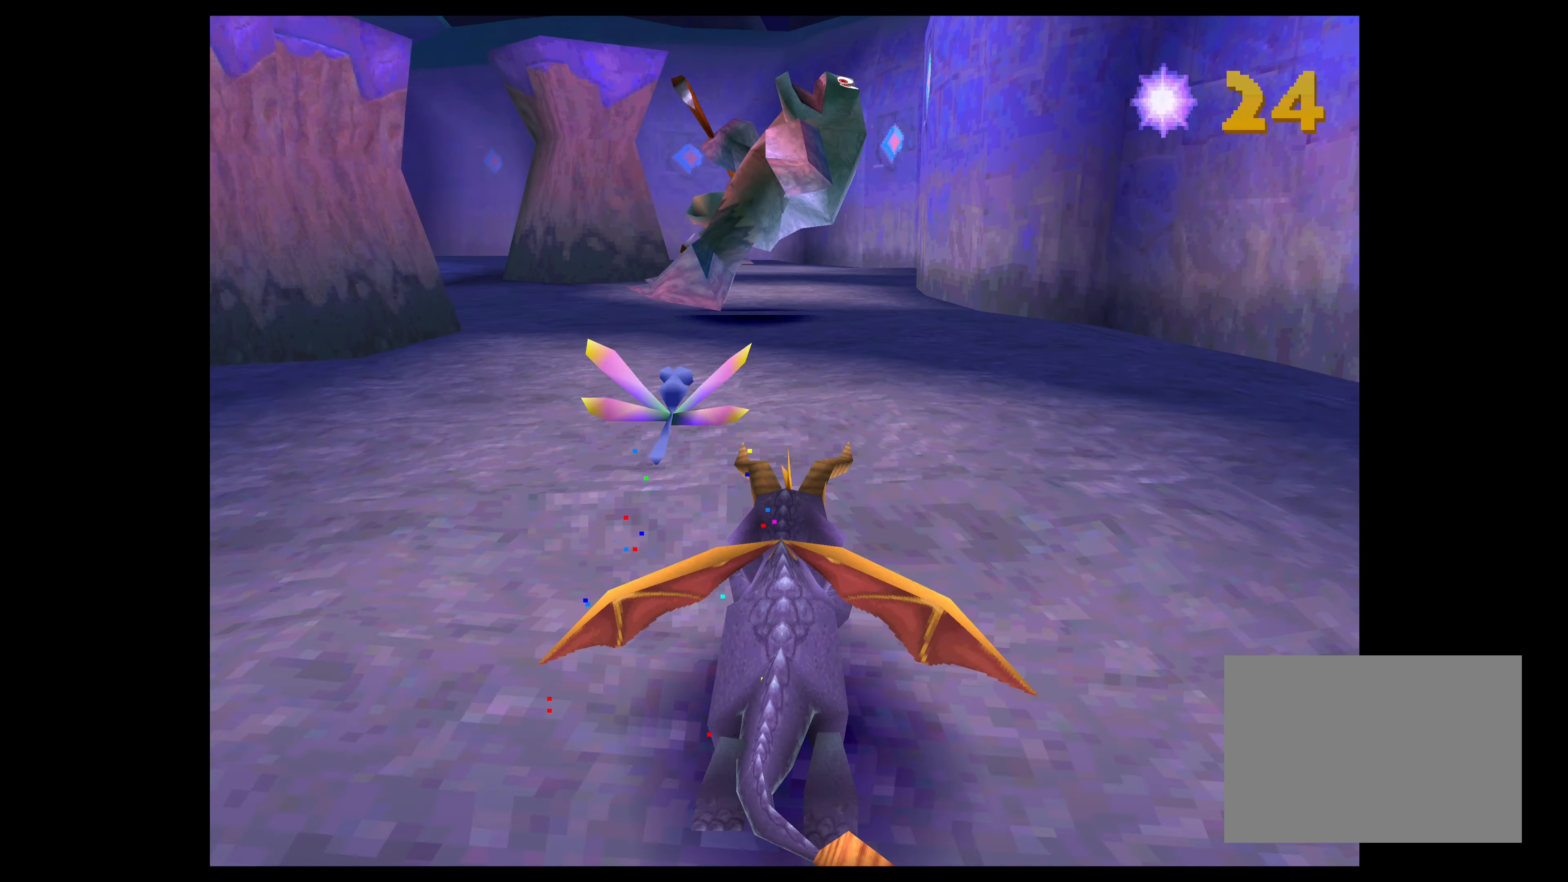
{"buttons": ["SQUARE"], "left_stick": "up", "right_stick": "center", "events": []}
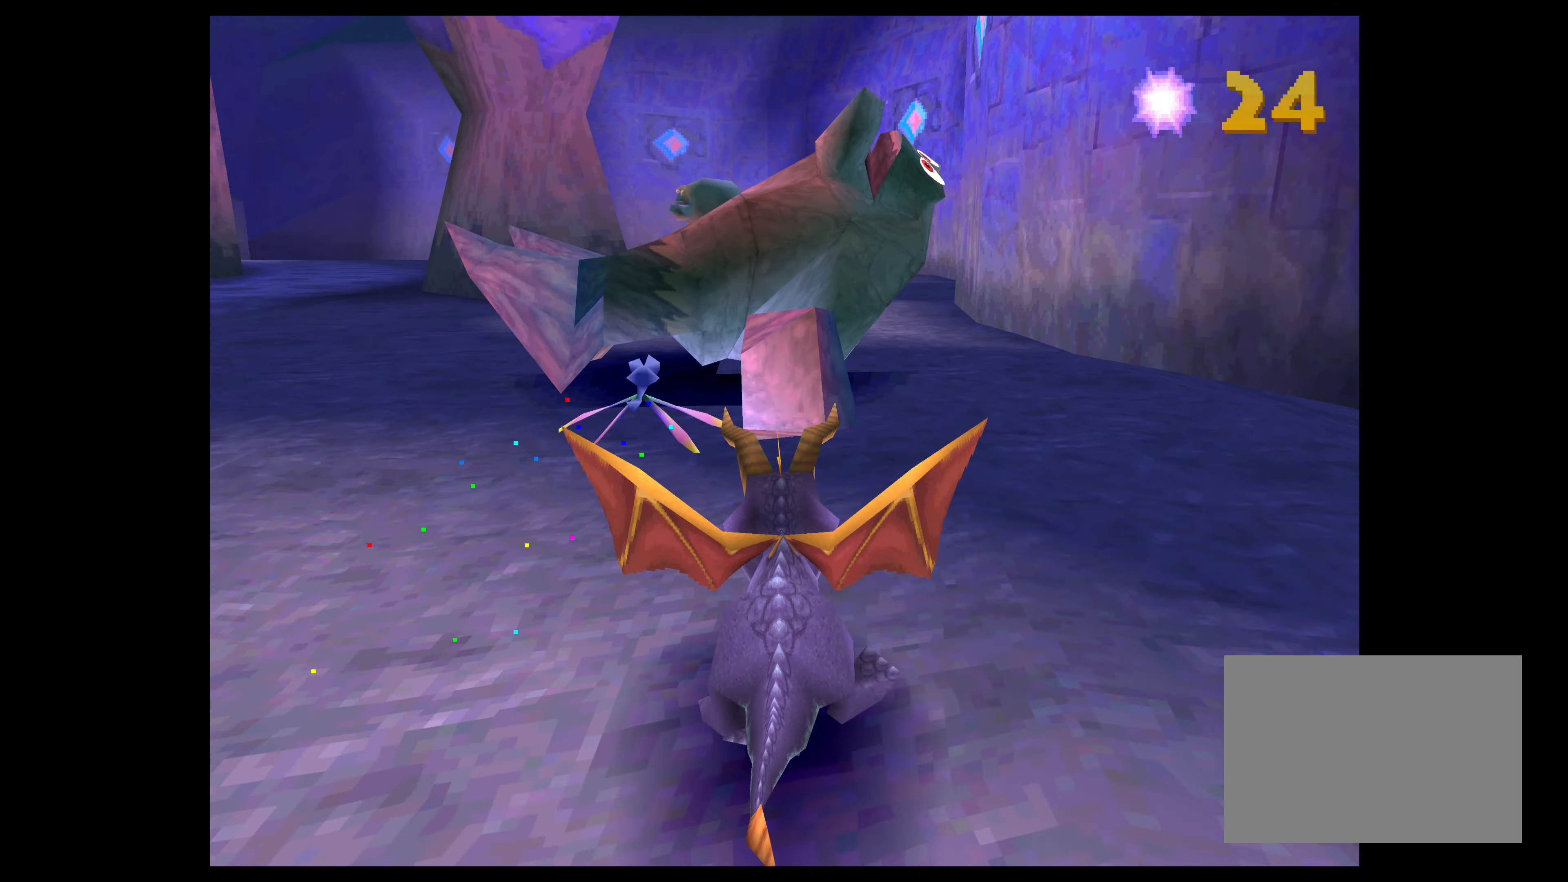
{"buttons": ["CROSS"], "left_stick": "up", "right_stick": "center", "events": [[34, "SQUARE", "up"], [117, "CROSS", "down"]]}
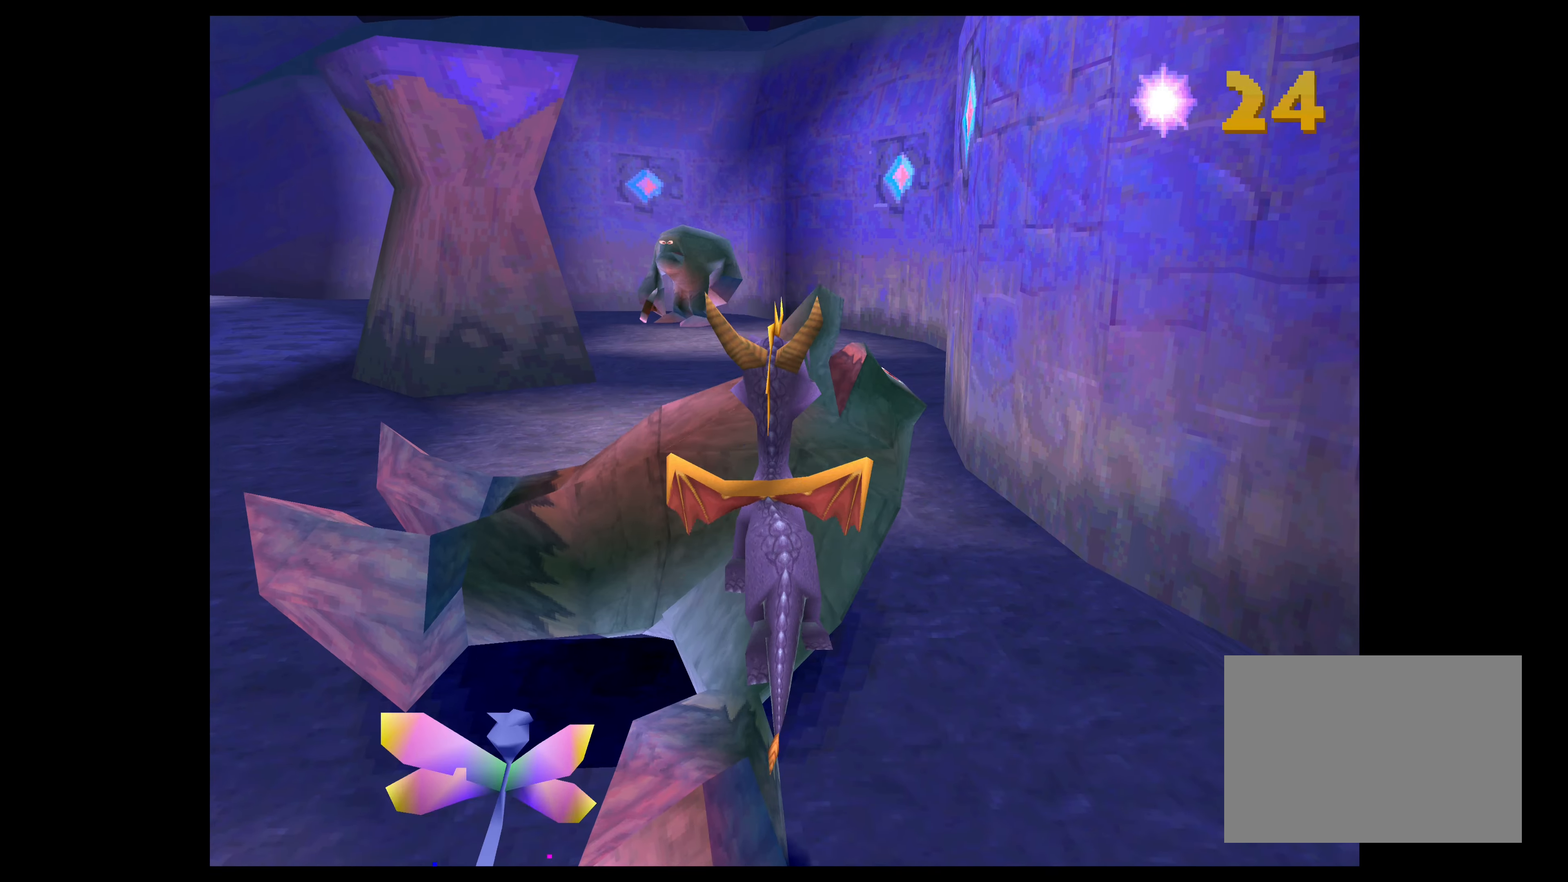
{"buttons": ["SQUARE"], "left_stick": "up", "right_stick": "center", "events": [[150, "CROSS", "up"], [234, "SQUARE", "down"]]}
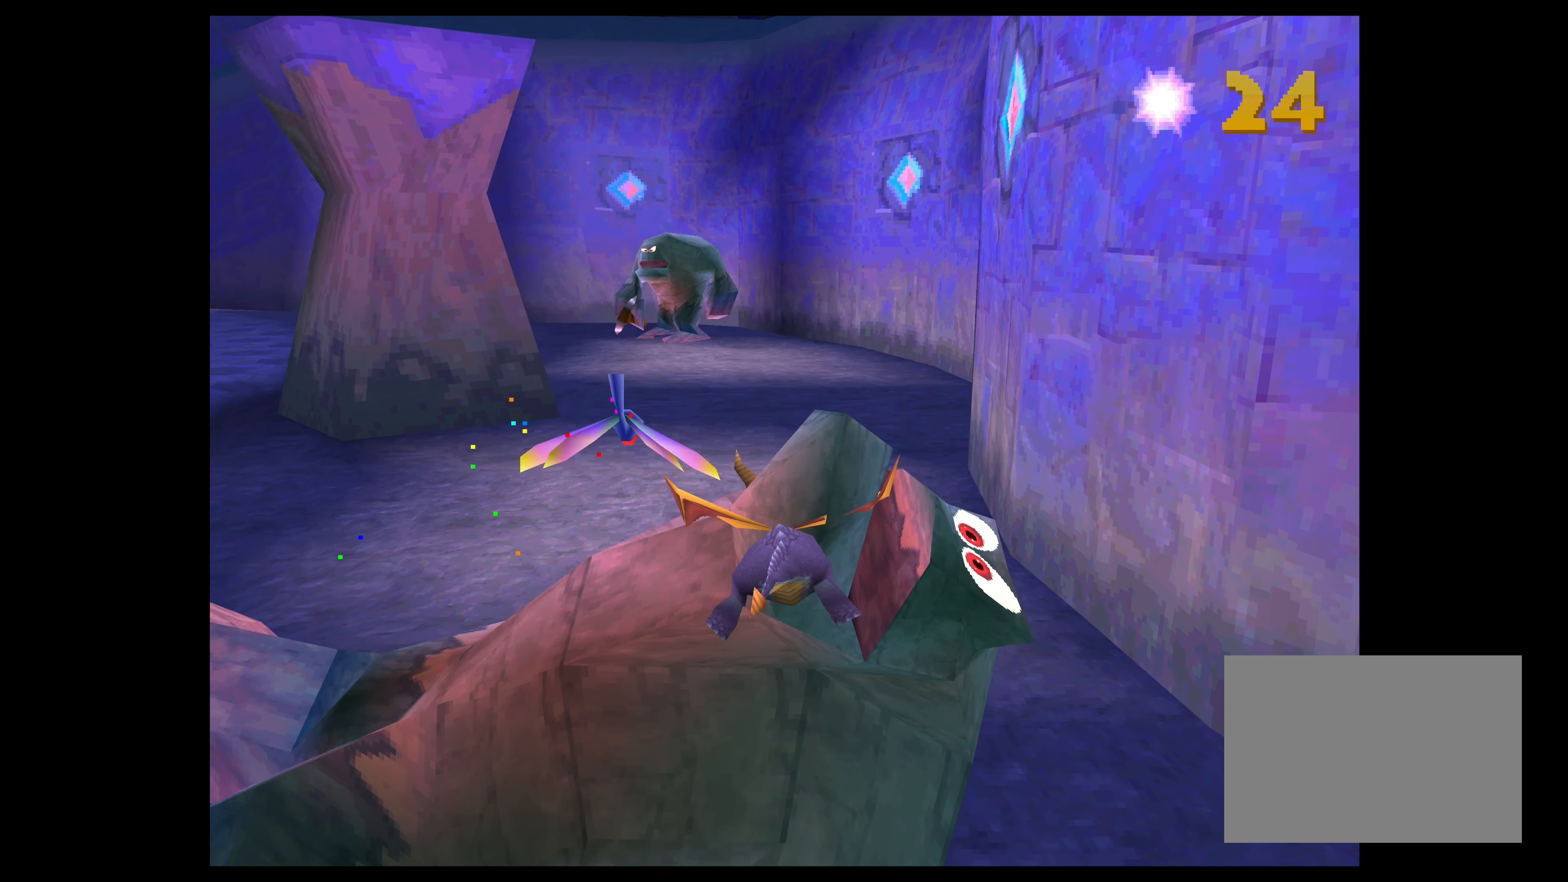
{"buttons": [], "left_stick": "center", "right_stick": "center", "events": [[384, "SQUARE", "up"], [417, "left_stick", "center"]]}
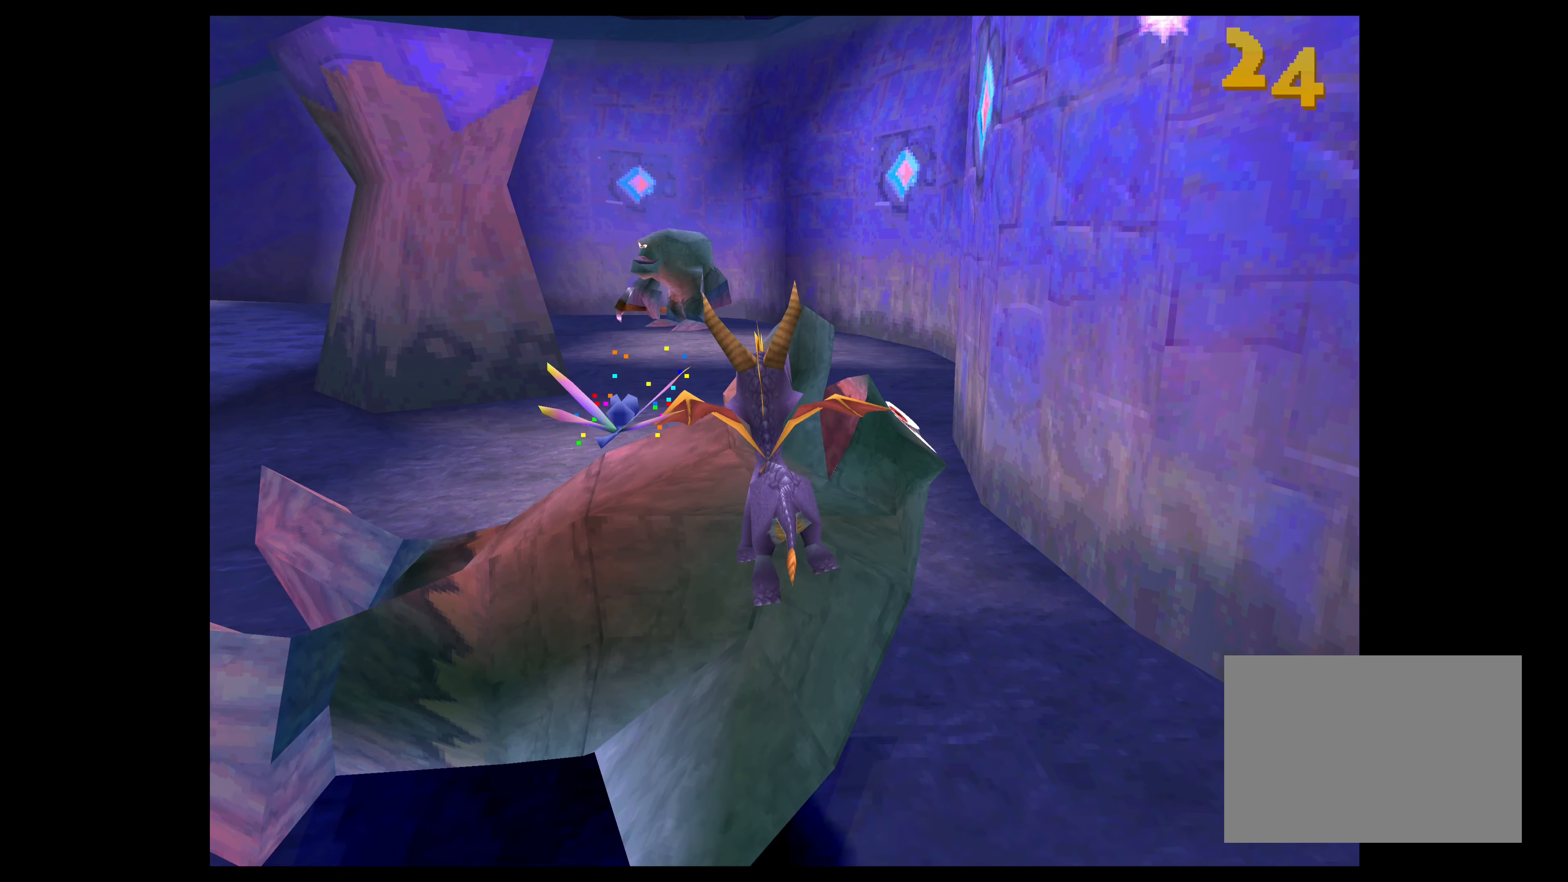
{"buttons": ["CROSS"], "left_stick": "up", "right_stick": "center", "events": [[167, "left_stick", "up"], [200, "CROSS", "down"], [417, "CROSS", "up"], [500, "CROSS", "down"]]}
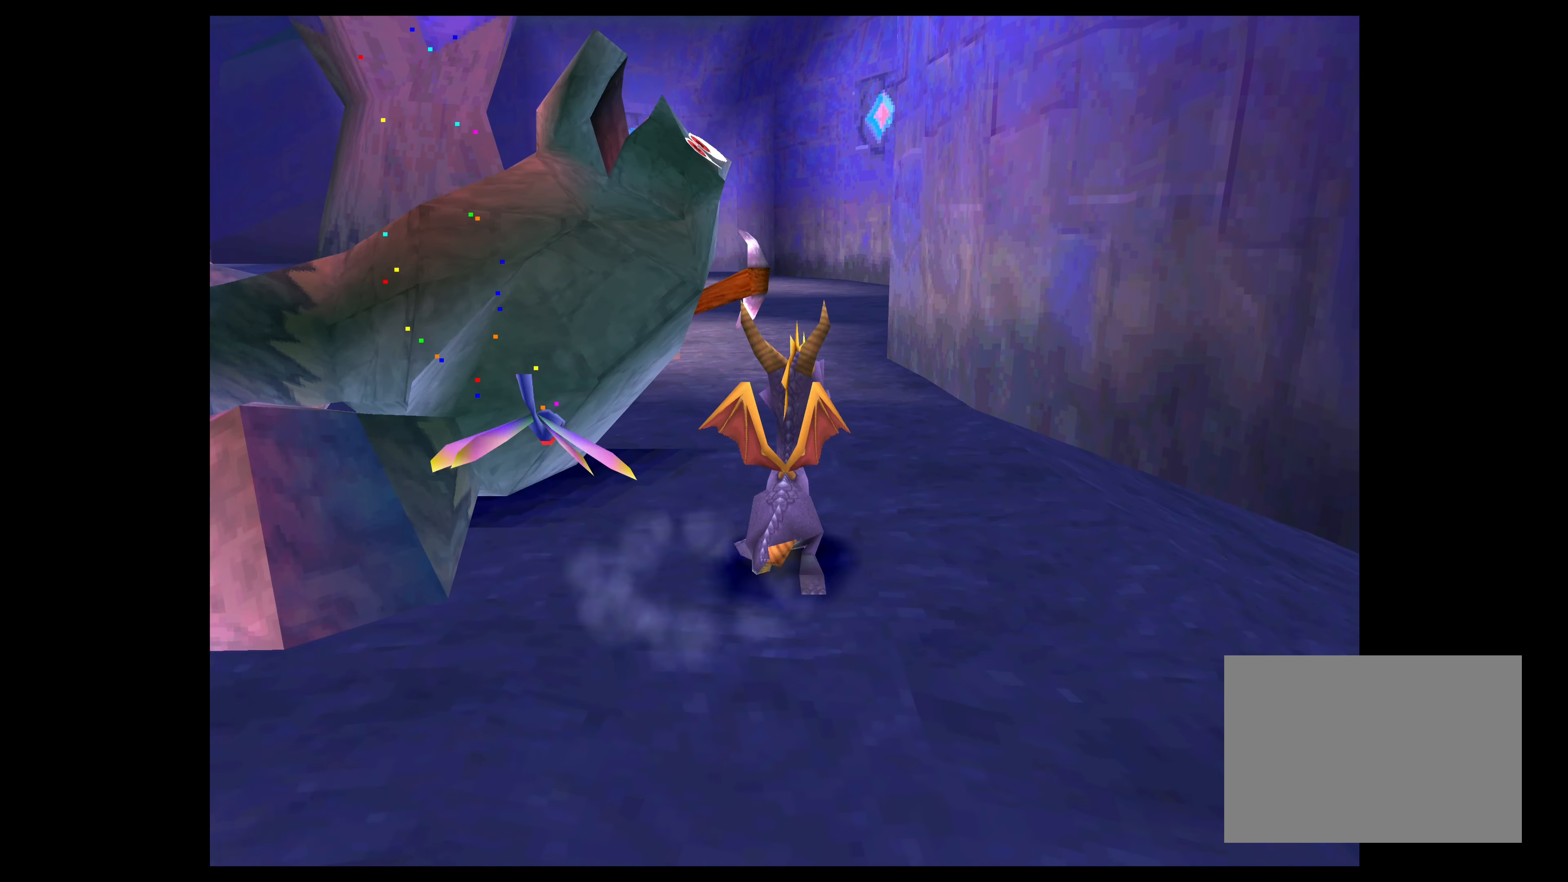
{"buttons": ["TRIANGLE"], "left_stick": "left", "right_stick": "center", "events": [[134, "left_stick", "up-left"], [167, "CROSS", "up"], [284, "left_stick", "left"], [450, "TRIANGLE", "down"]]}
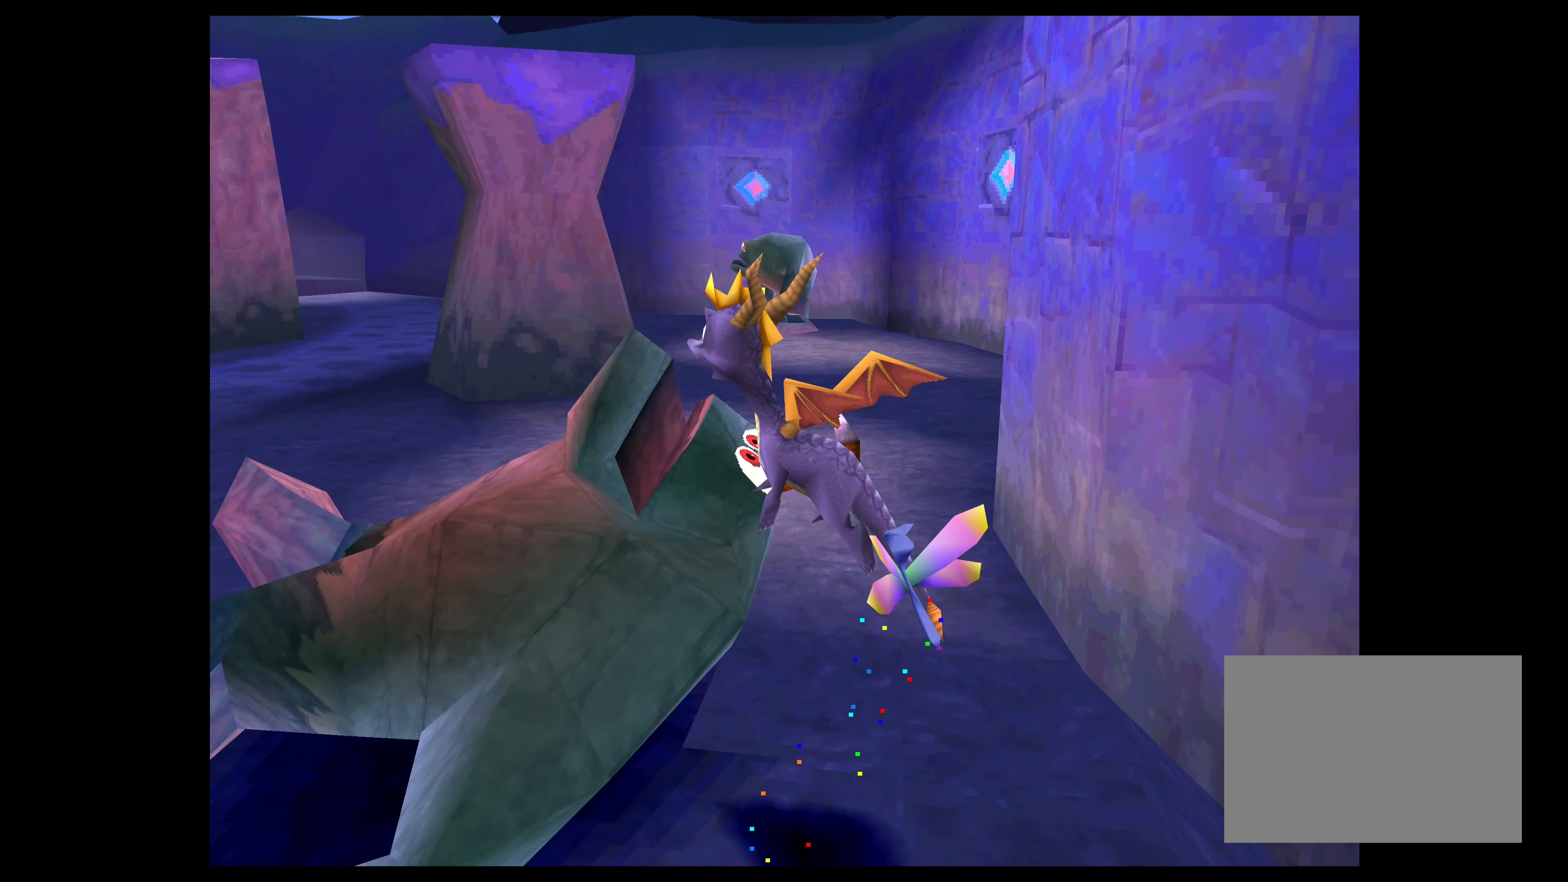
{"buttons": ["TRIANGLE"], "left_stick": "center", "right_stick": "center", "events": [[100, "left_stick", "center"]]}
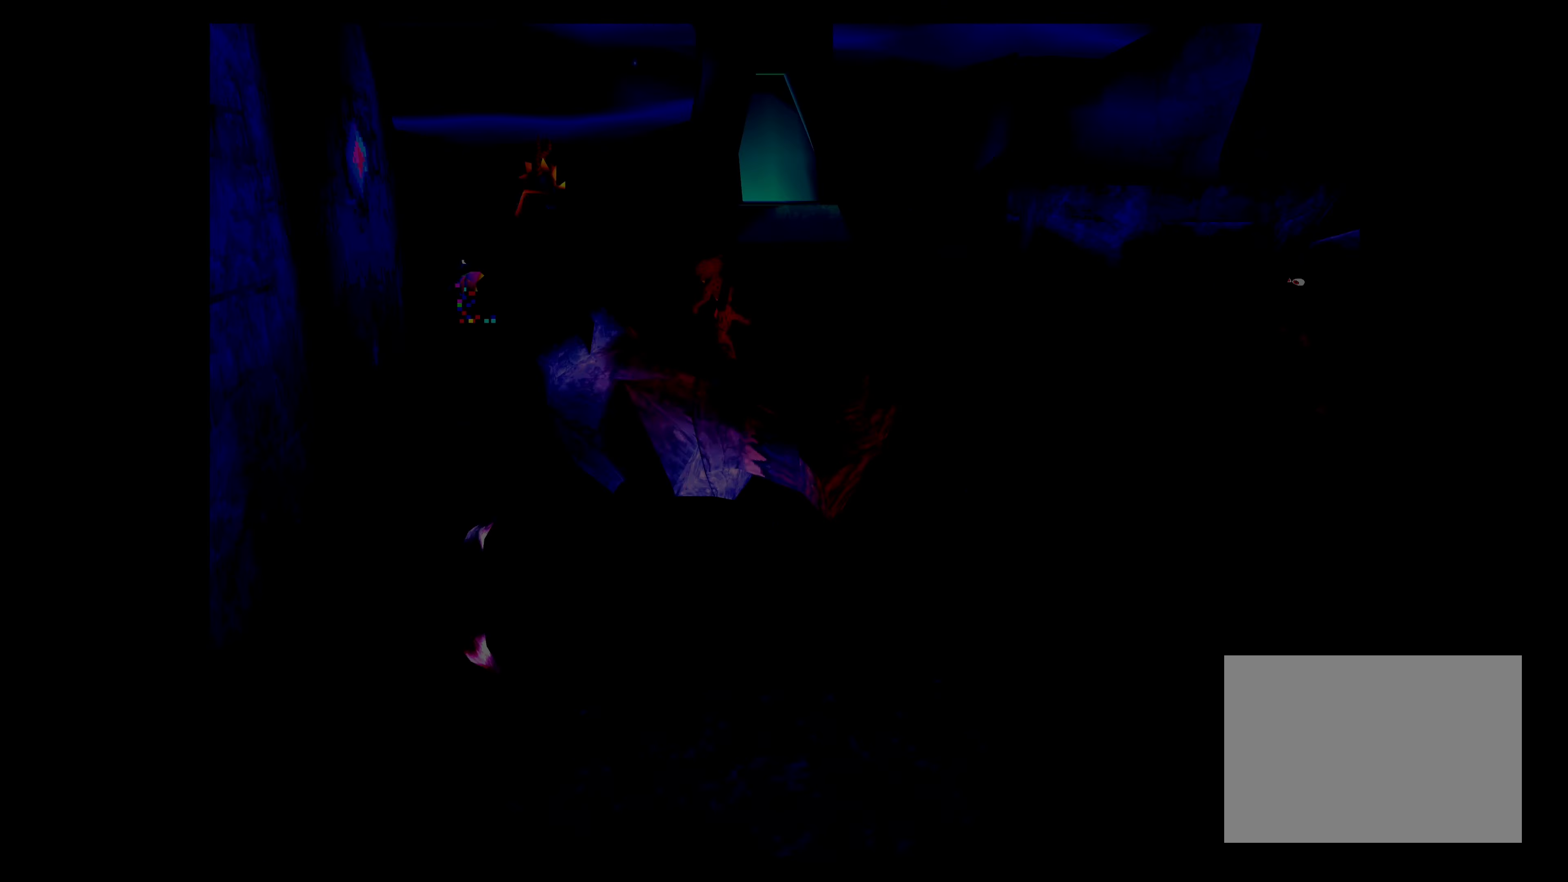
{"buttons": [], "left_stick": "center", "right_stick": "center", "events": [[50, "TRIANGLE", "up"]]}
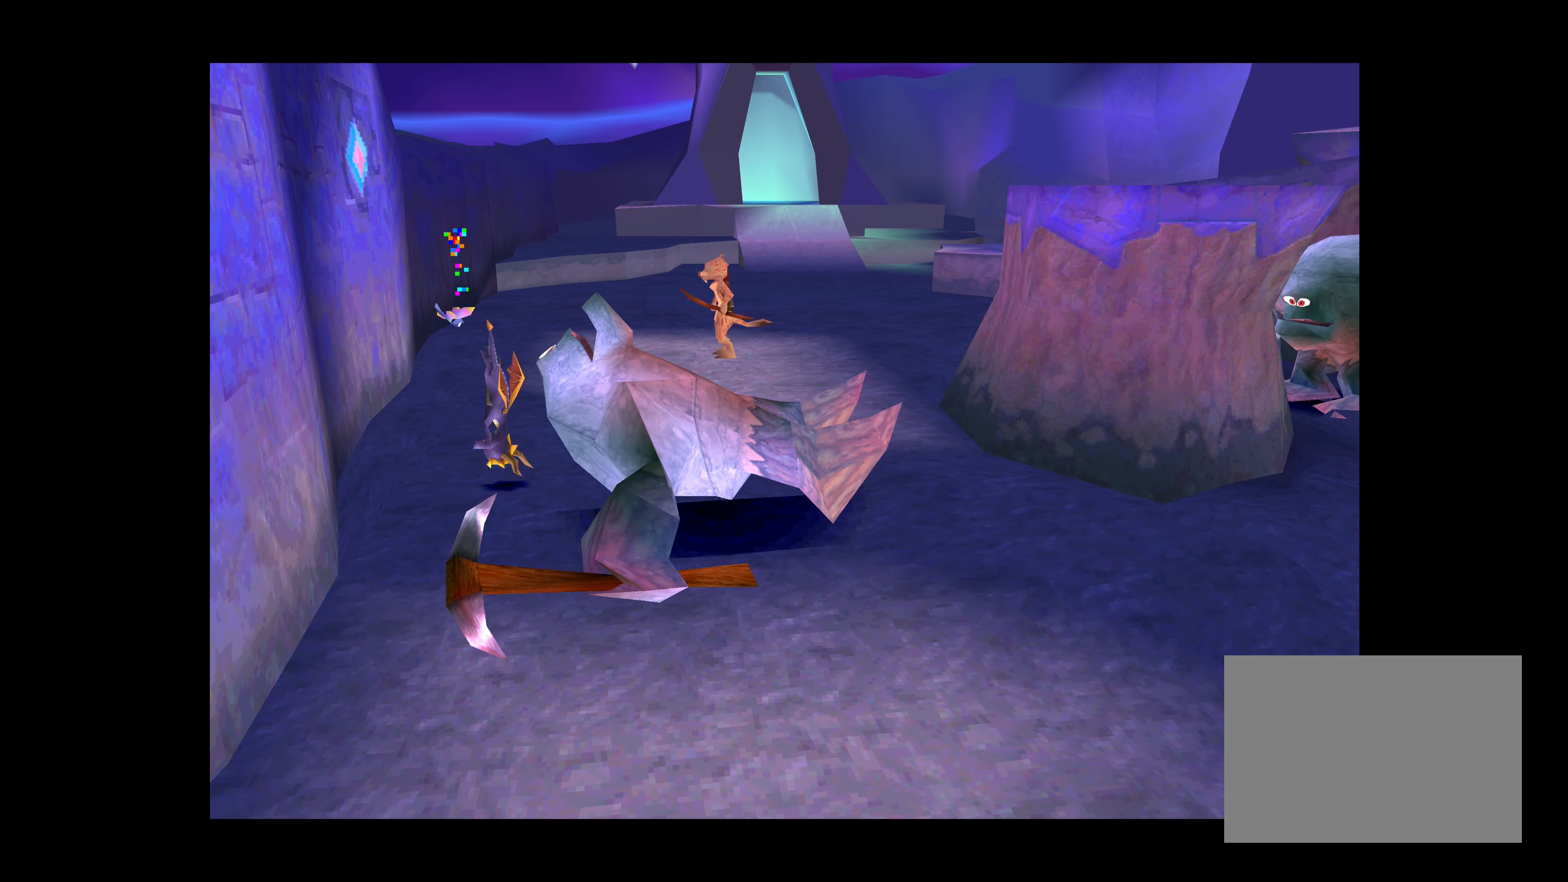
{"buttons": [], "left_stick": "center", "right_stick": "center", "events": []}
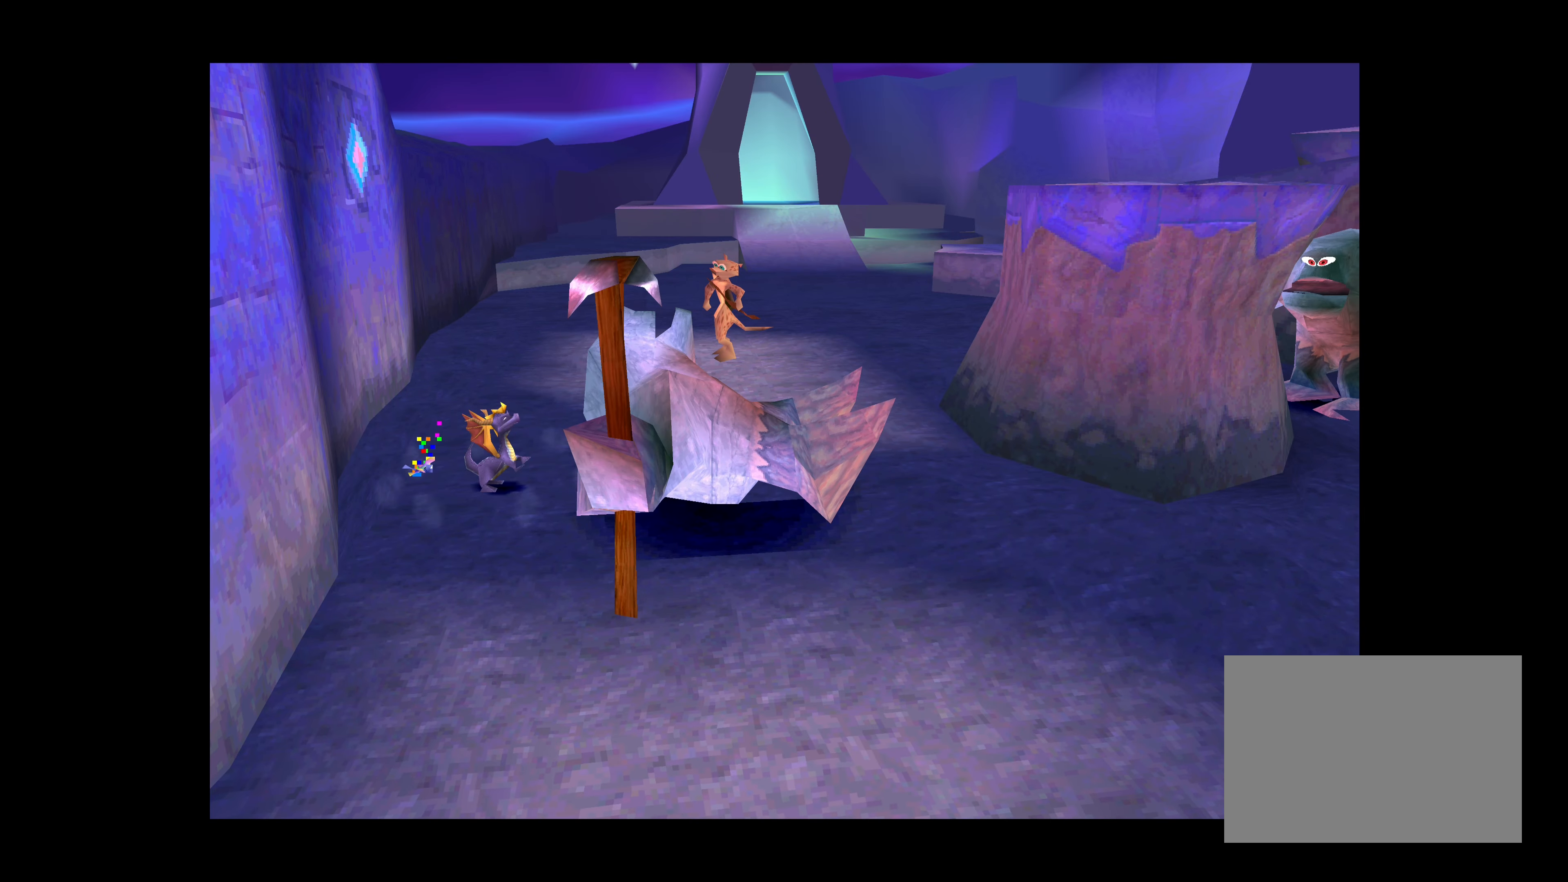
{"buttons": [], "left_stick": "center", "right_stick": "center", "events": []}
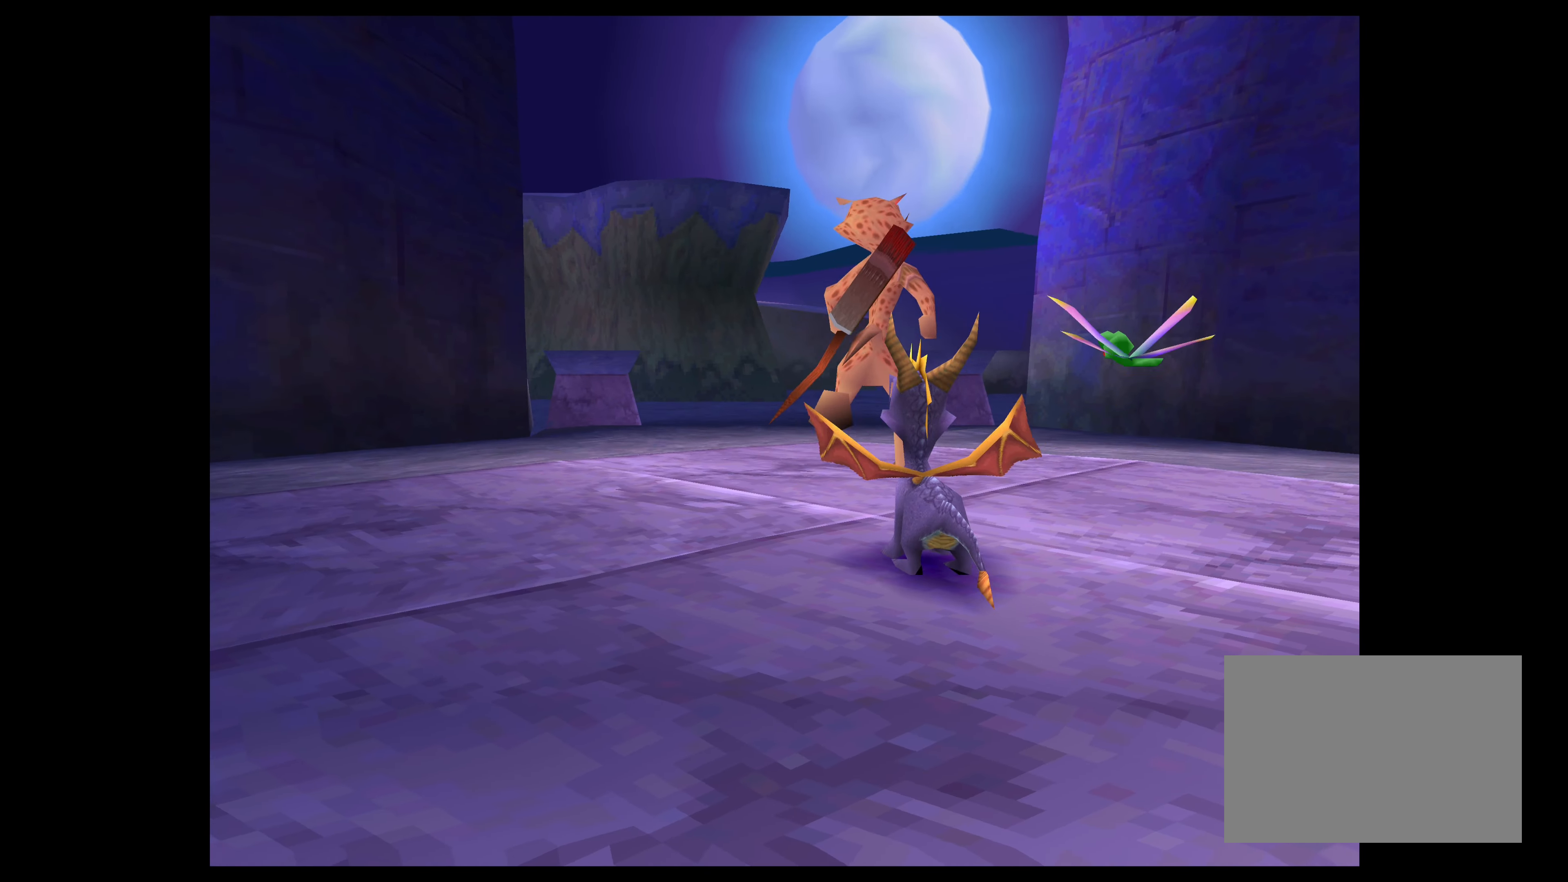
{"buttons": [], "left_stick": "up-right", "right_stick": "center", "events": [[350, "left_stick", "up-right"]]}
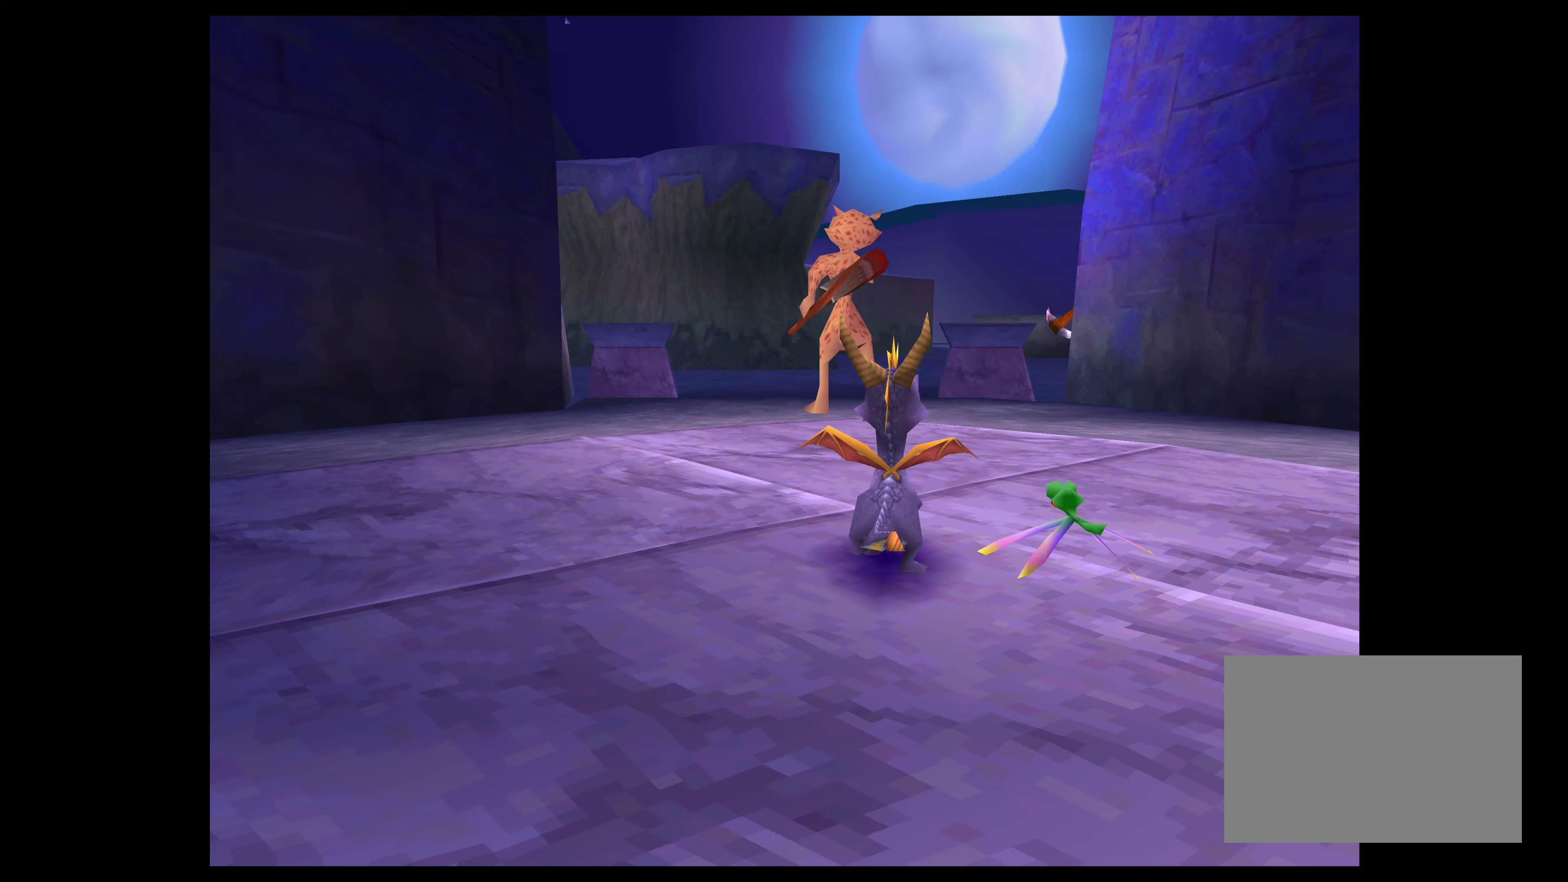
{"buttons": ["SQUARE"], "left_stick": "up-left", "right_stick": "center", "events": [[50, "SQUARE", "down"], [133, "left_stick", "up"], [400, "left_stick", "up-left"]]}
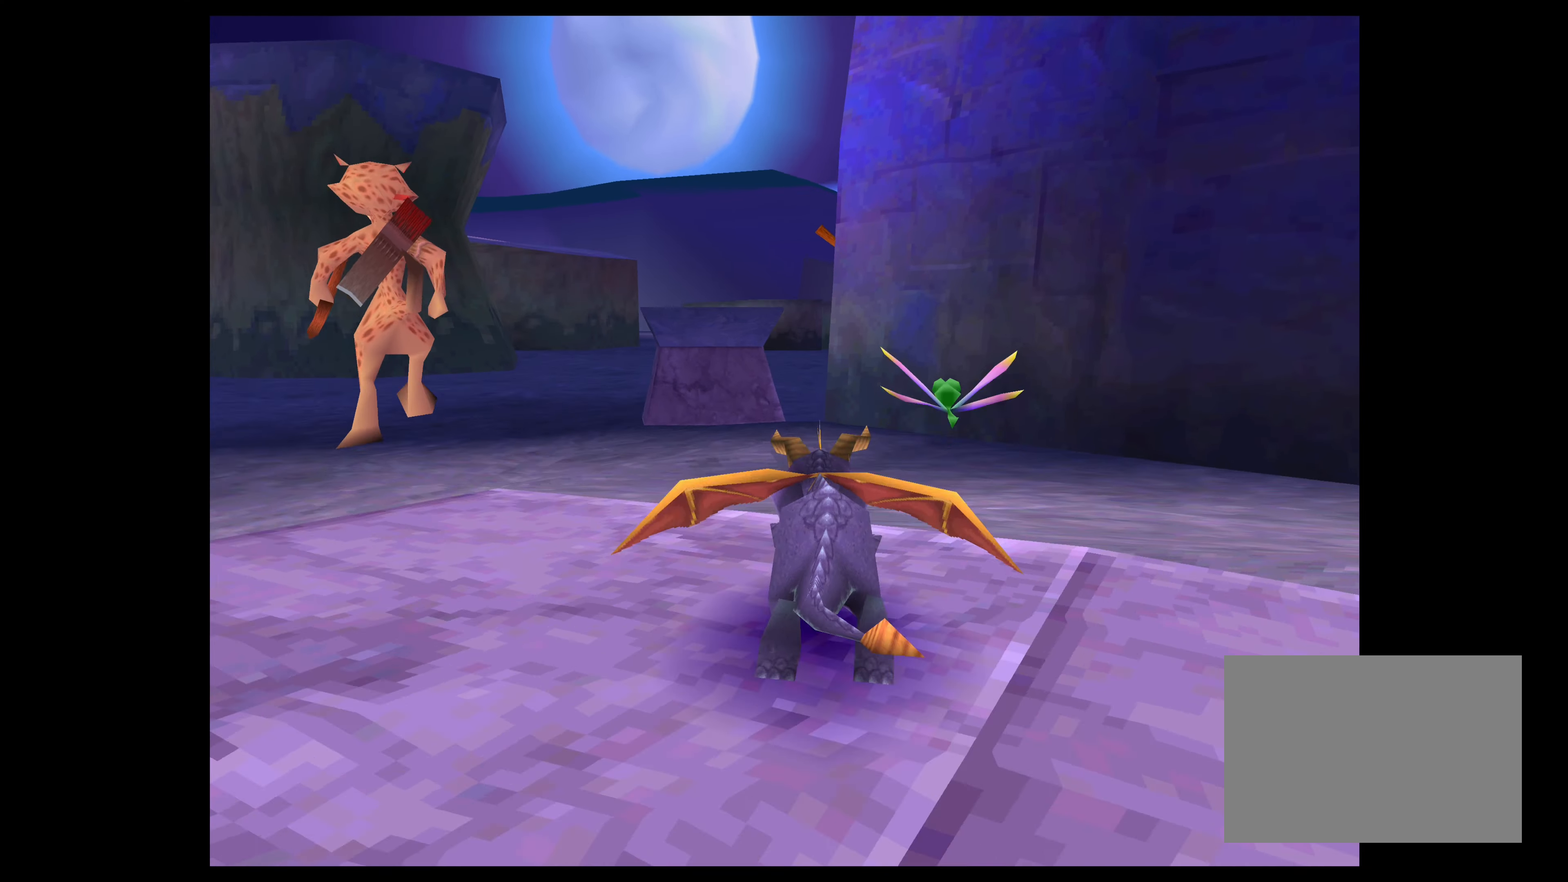
{"buttons": ["SQUARE"], "left_stick": "up", "right_stick": "center", "events": [[233, "left_stick", "up"]]}
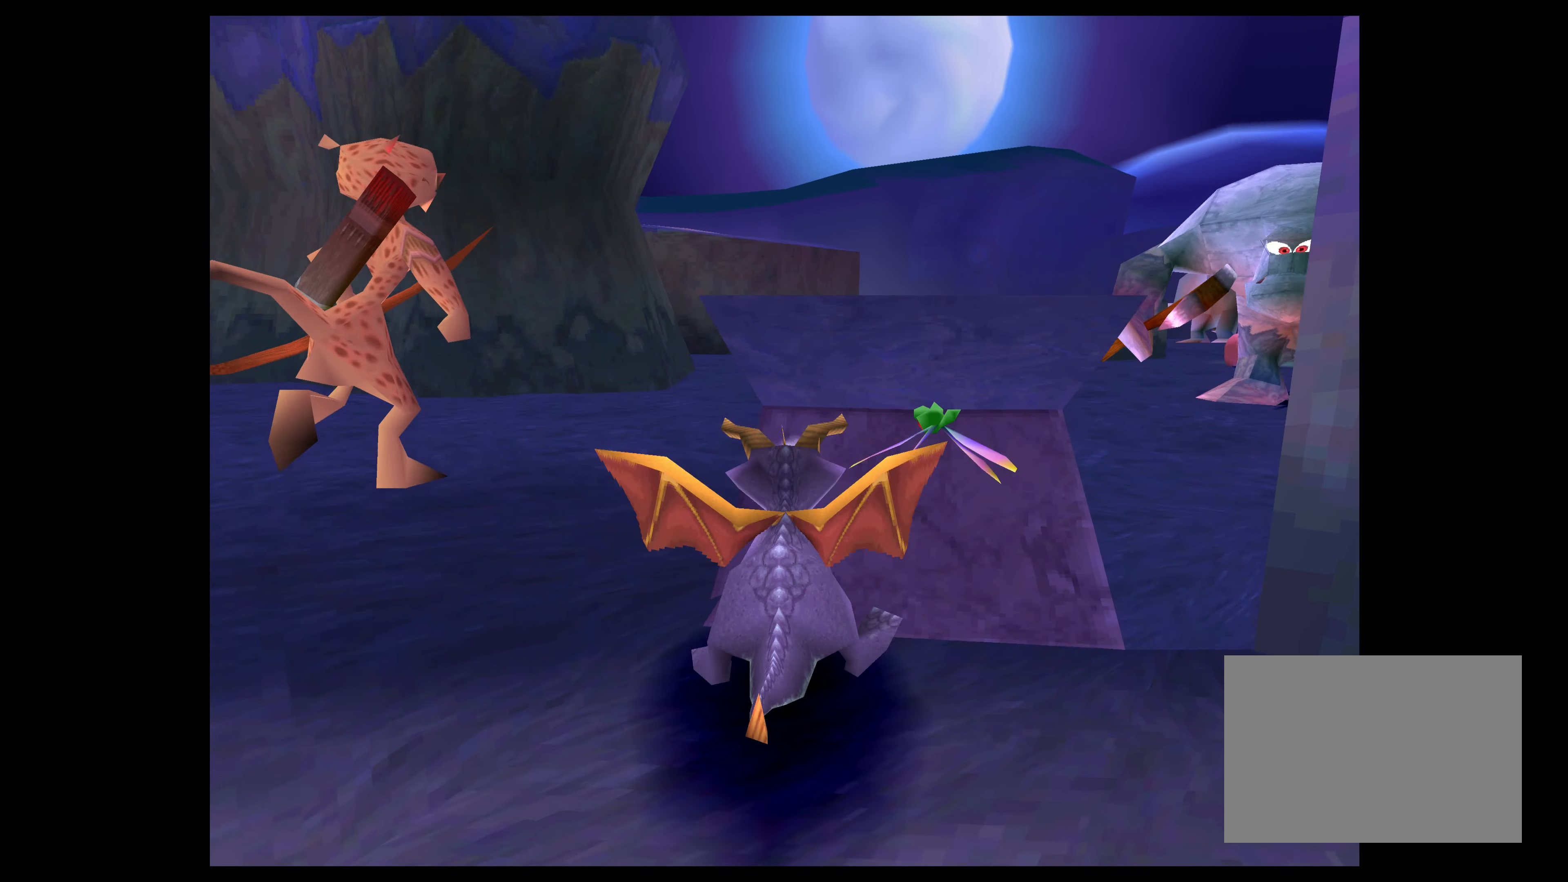
{"buttons": [], "left_stick": "up-left", "right_stick": "center", "events": [[116, "SQUARE", "up"], [150, "left_stick", "center"], [316, "left_stick", "up-left"]]}
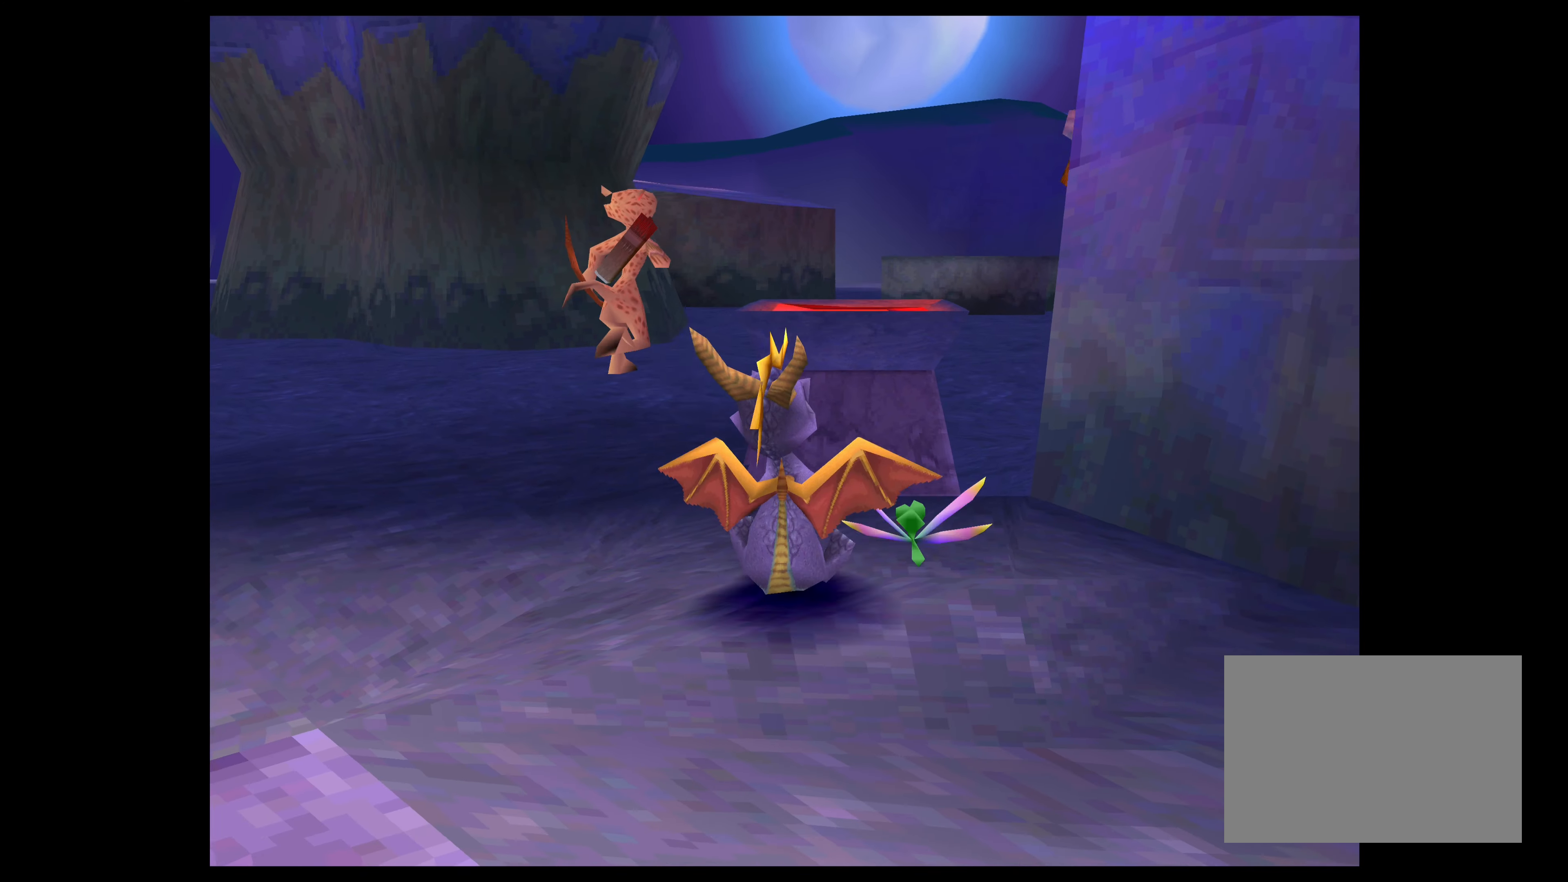
{"buttons": [], "left_stick": "up-left", "right_stick": "center", "events": []}
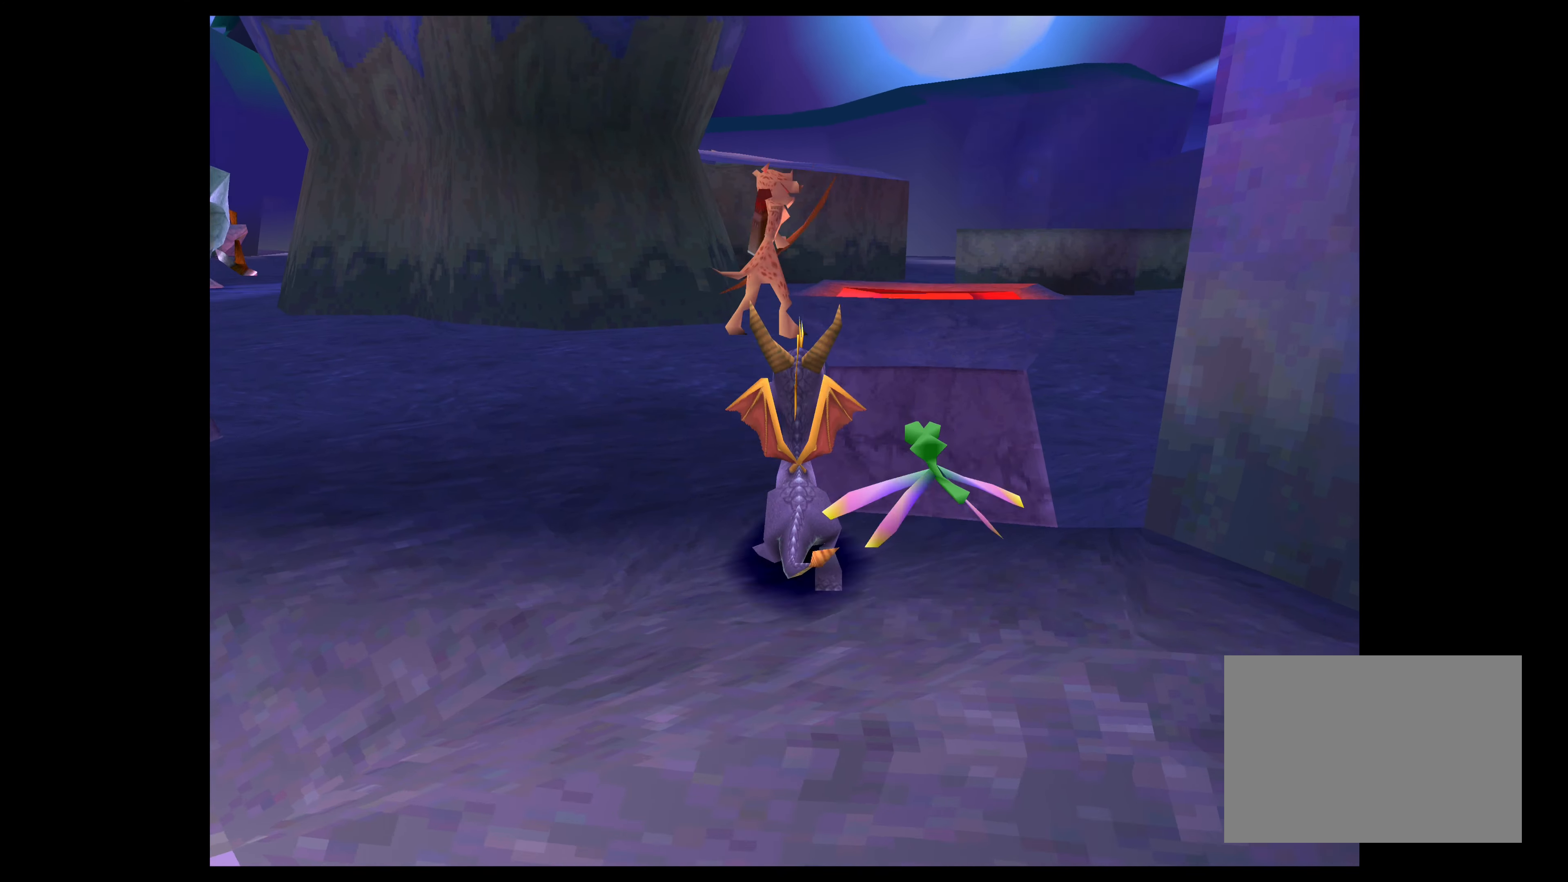
{"buttons": [], "left_stick": "up-right", "right_stick": "center", "events": [[66, "left_stick", "up"], [366, "left_stick", "up-right"]]}
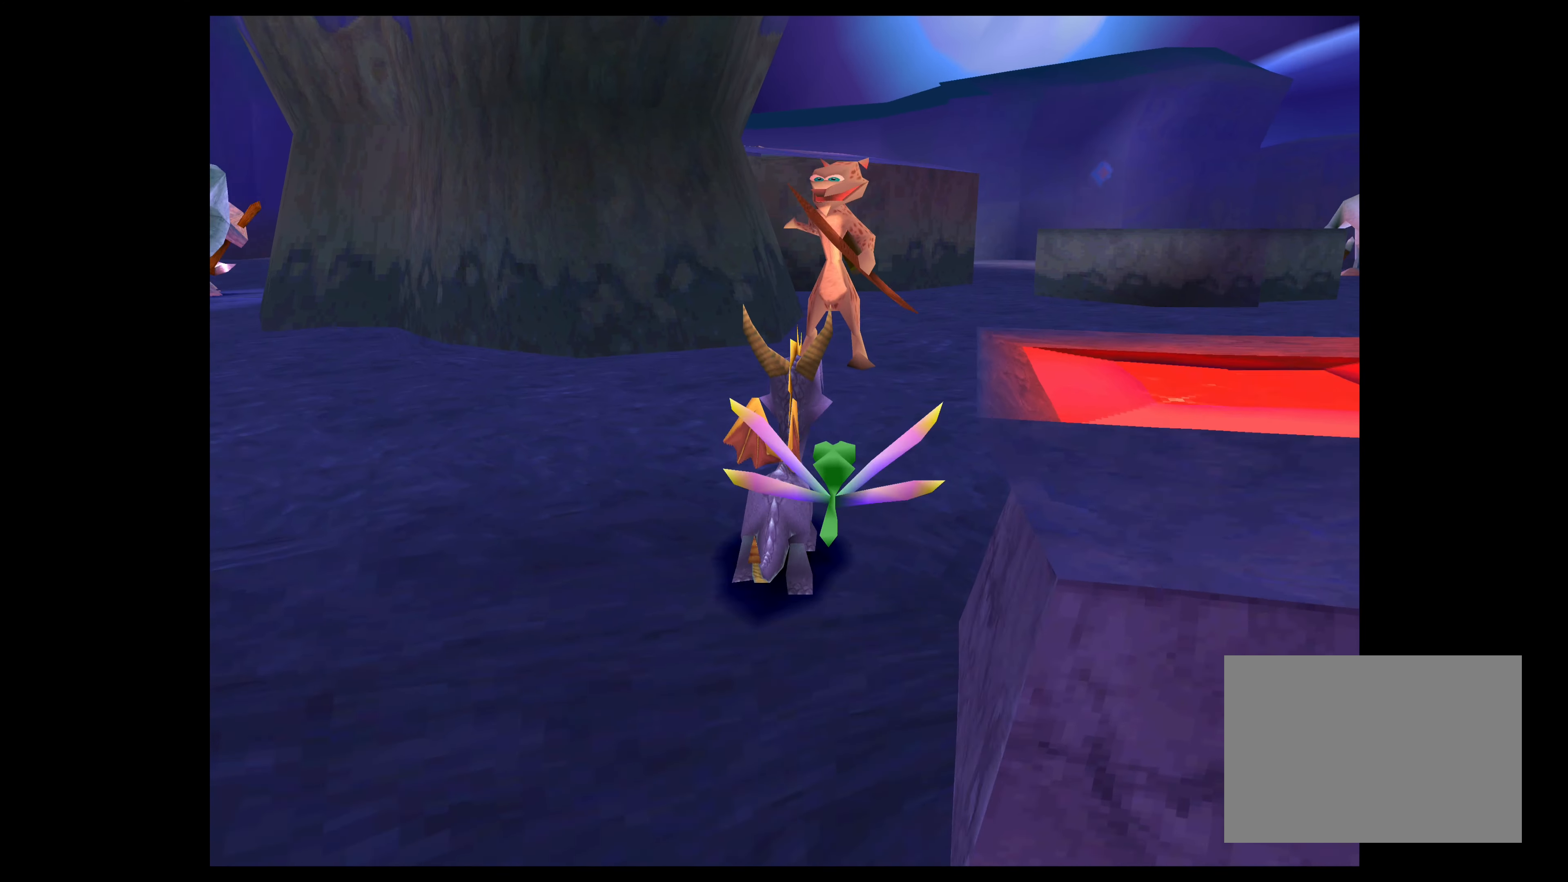
{"buttons": [], "left_stick": "center", "right_stick": "center", "events": [[383, "left_stick", "center"]]}
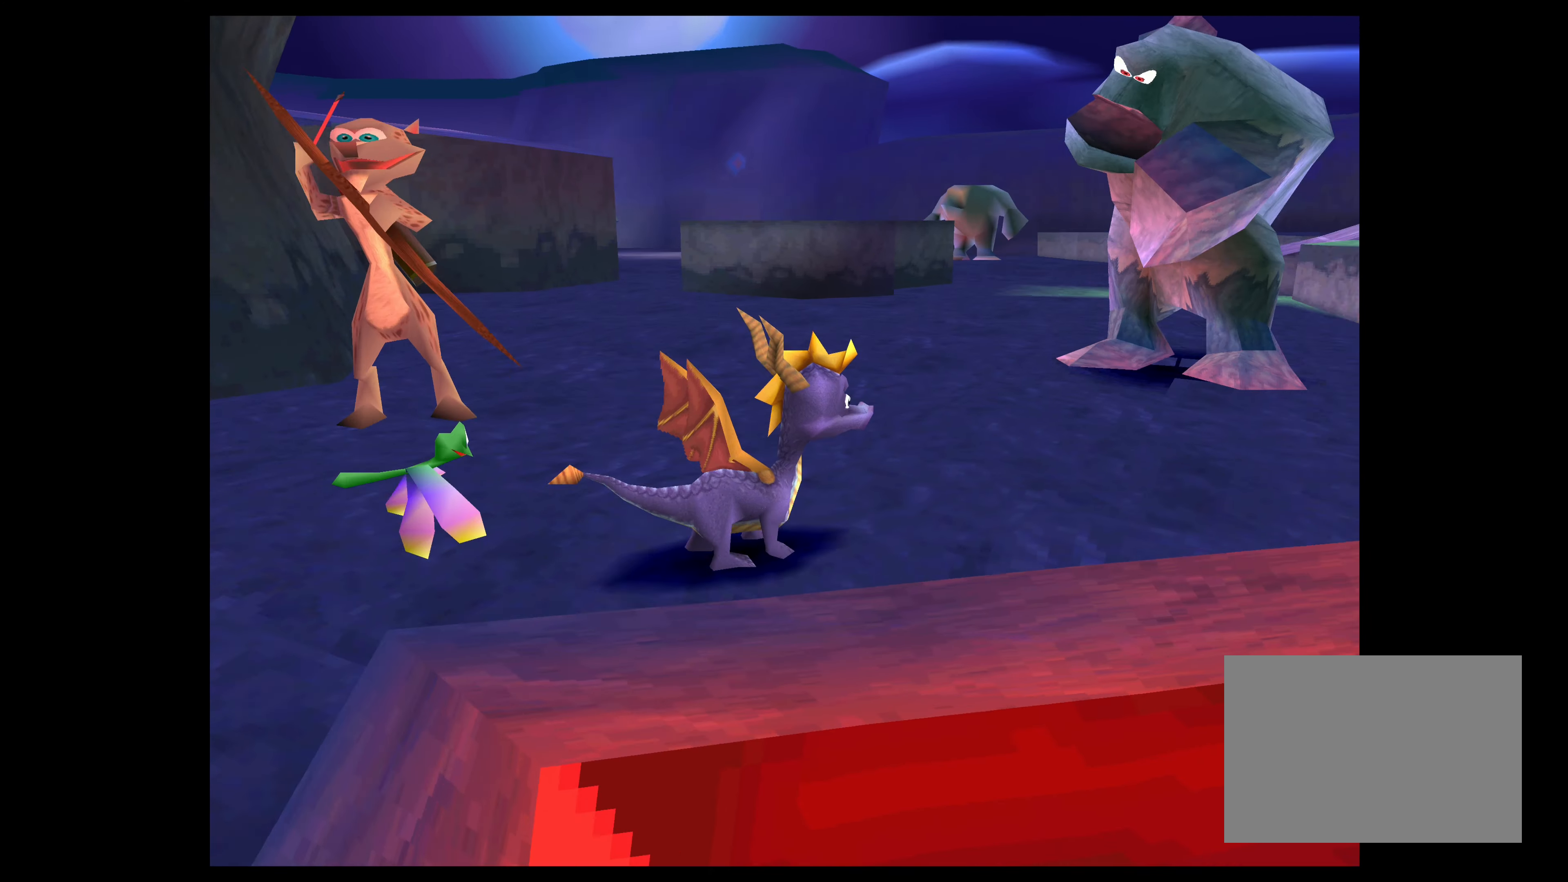
{"buttons": [], "left_stick": "center", "right_stick": "center", "events": []}
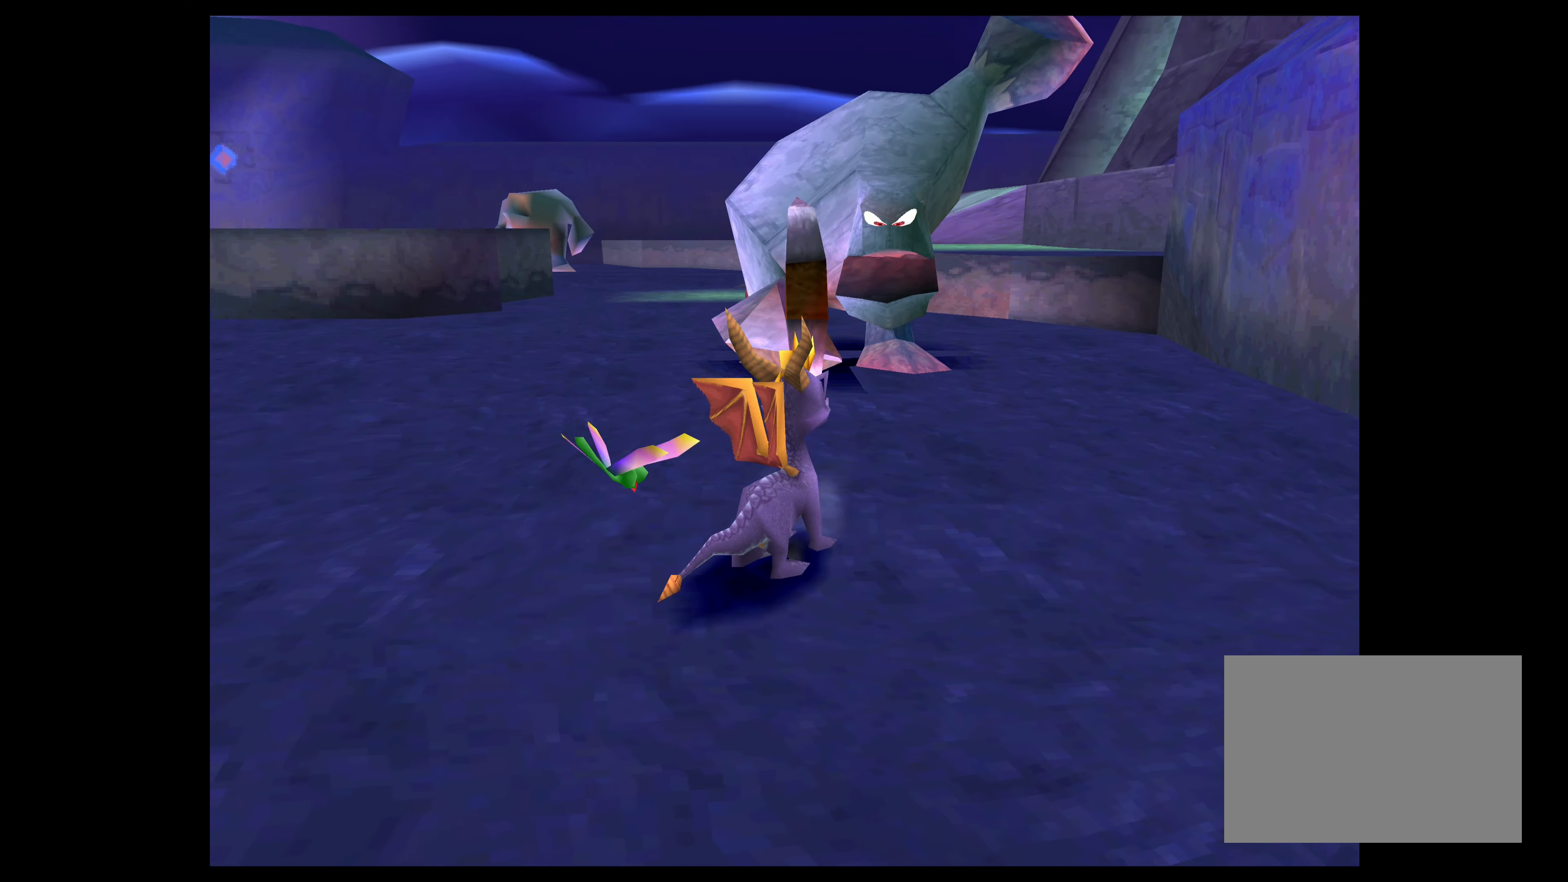
{"buttons": [], "left_stick": "center", "right_stick": "center", "events": []}
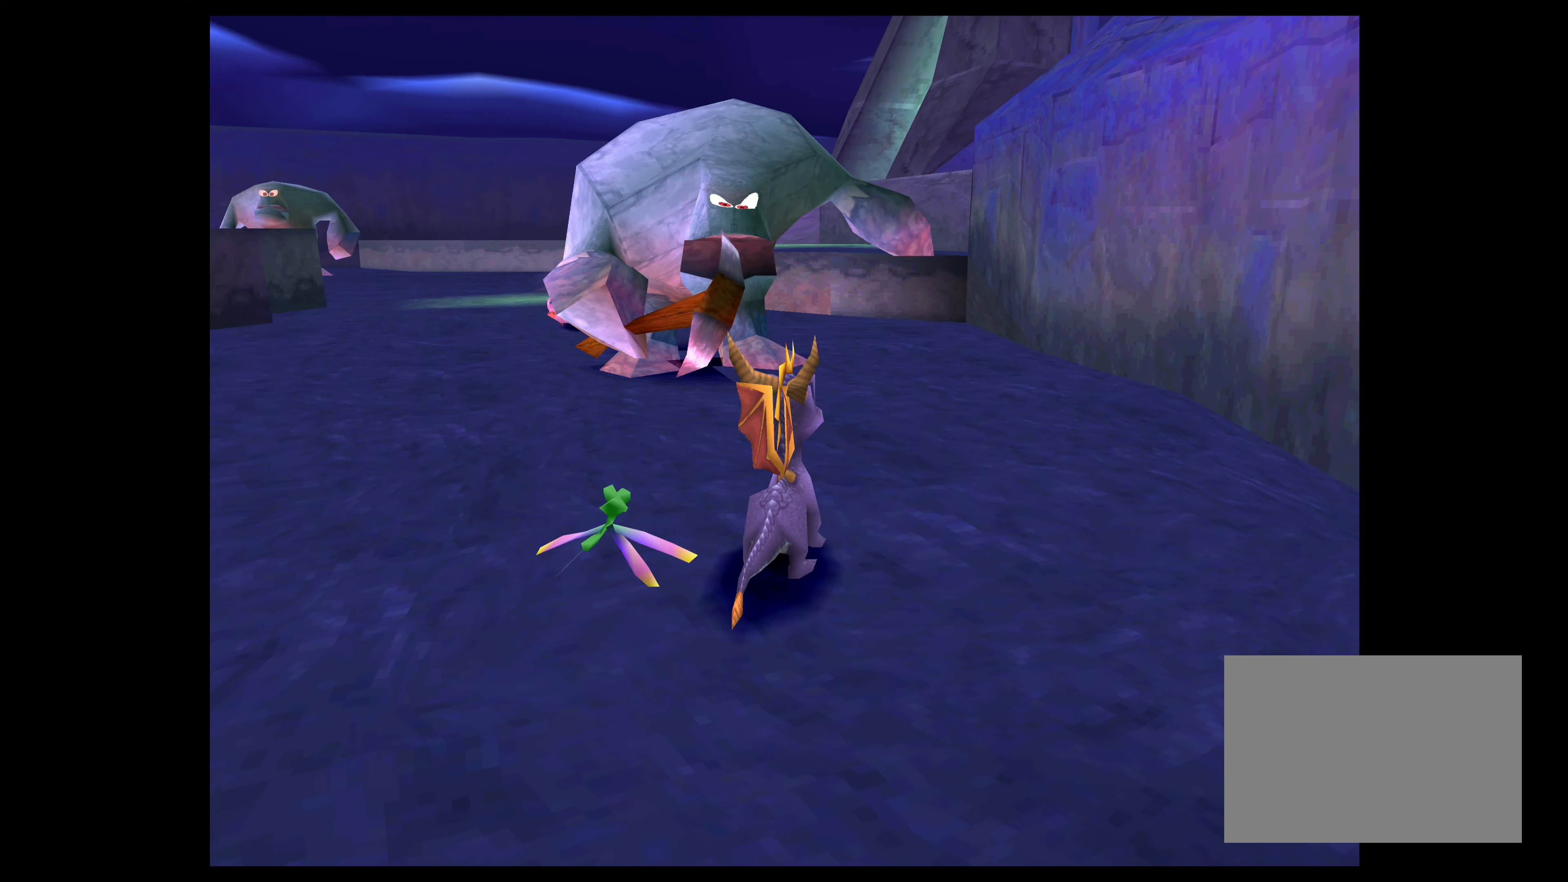
{"buttons": [], "left_stick": "center", "right_stick": "center", "events": []}
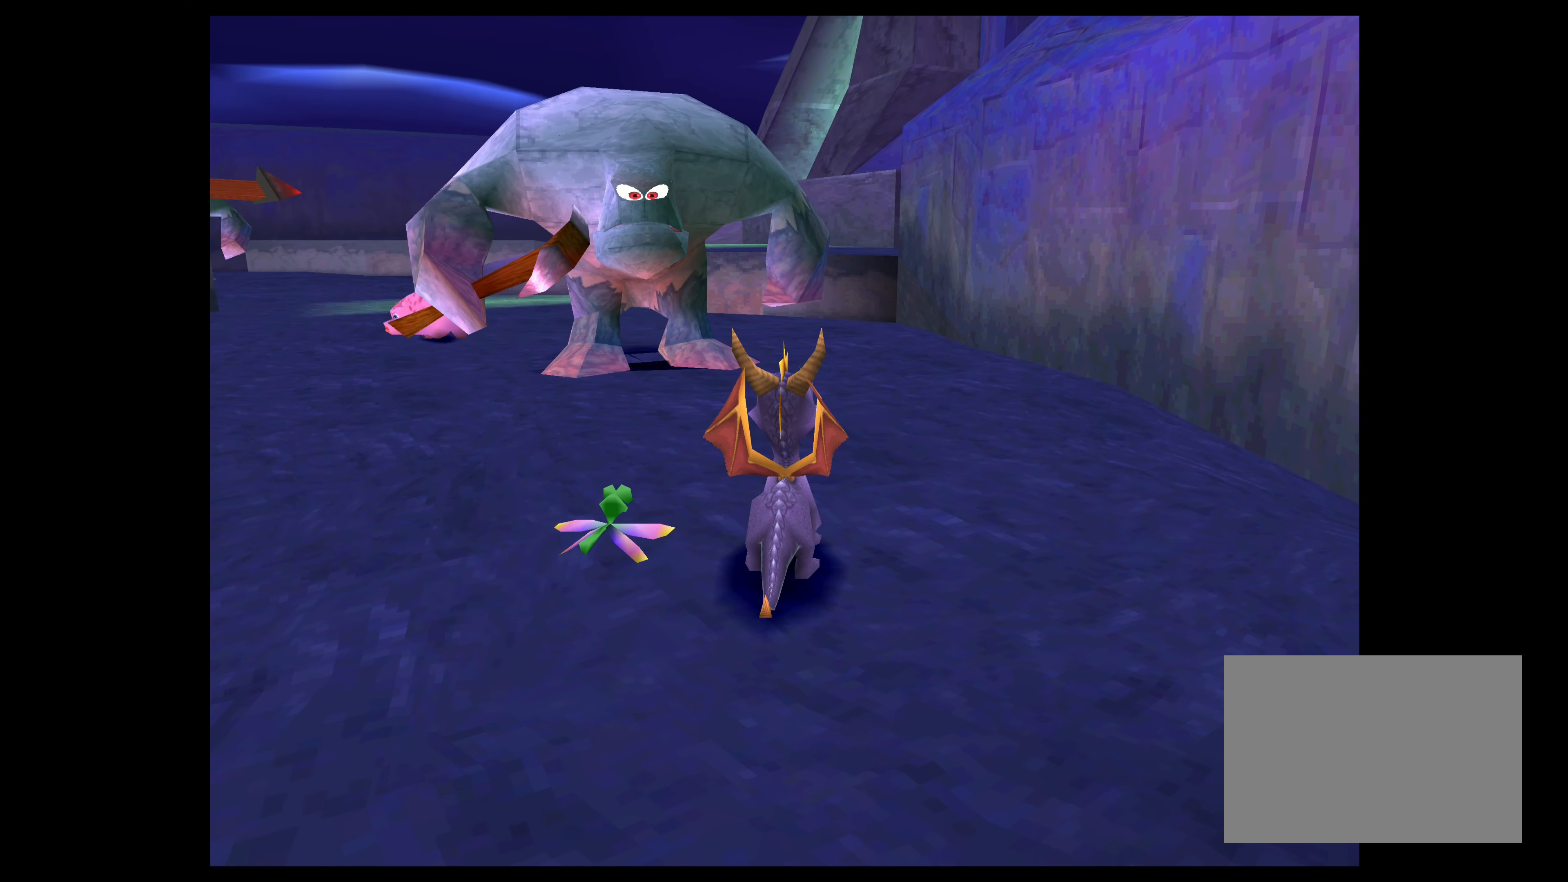
{"buttons": [], "left_stick": "up-left", "right_stick": "center", "events": [[233, "left_stick", "up-left"]]}
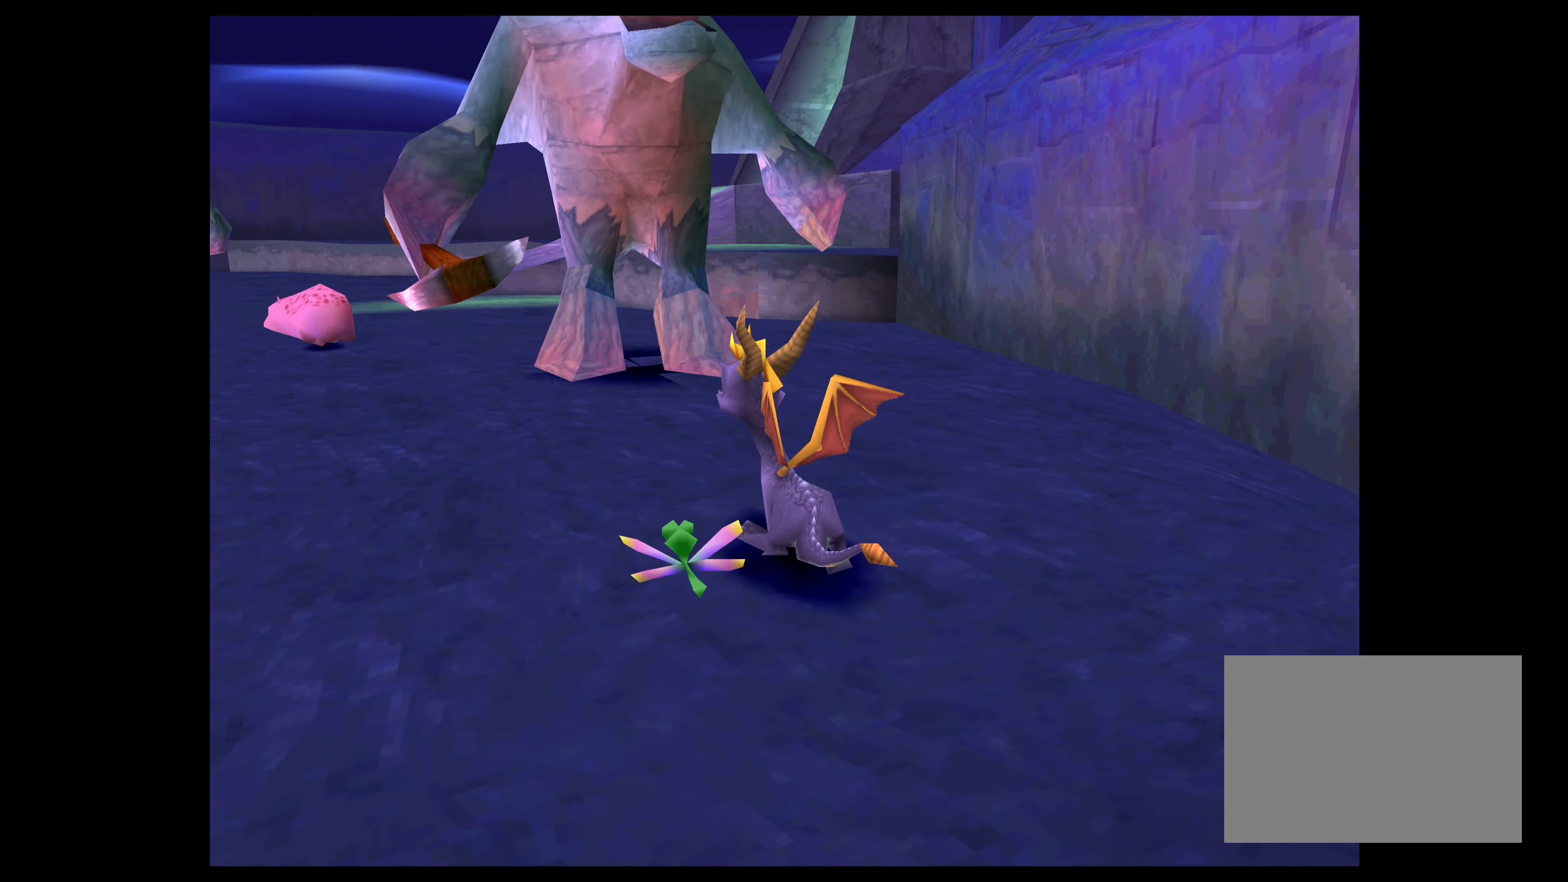
{"buttons": ["CROSS"], "left_stick": "up", "right_stick": "center", "events": [[150, "CROSS", "down"], [250, "left_stick", "up"]]}